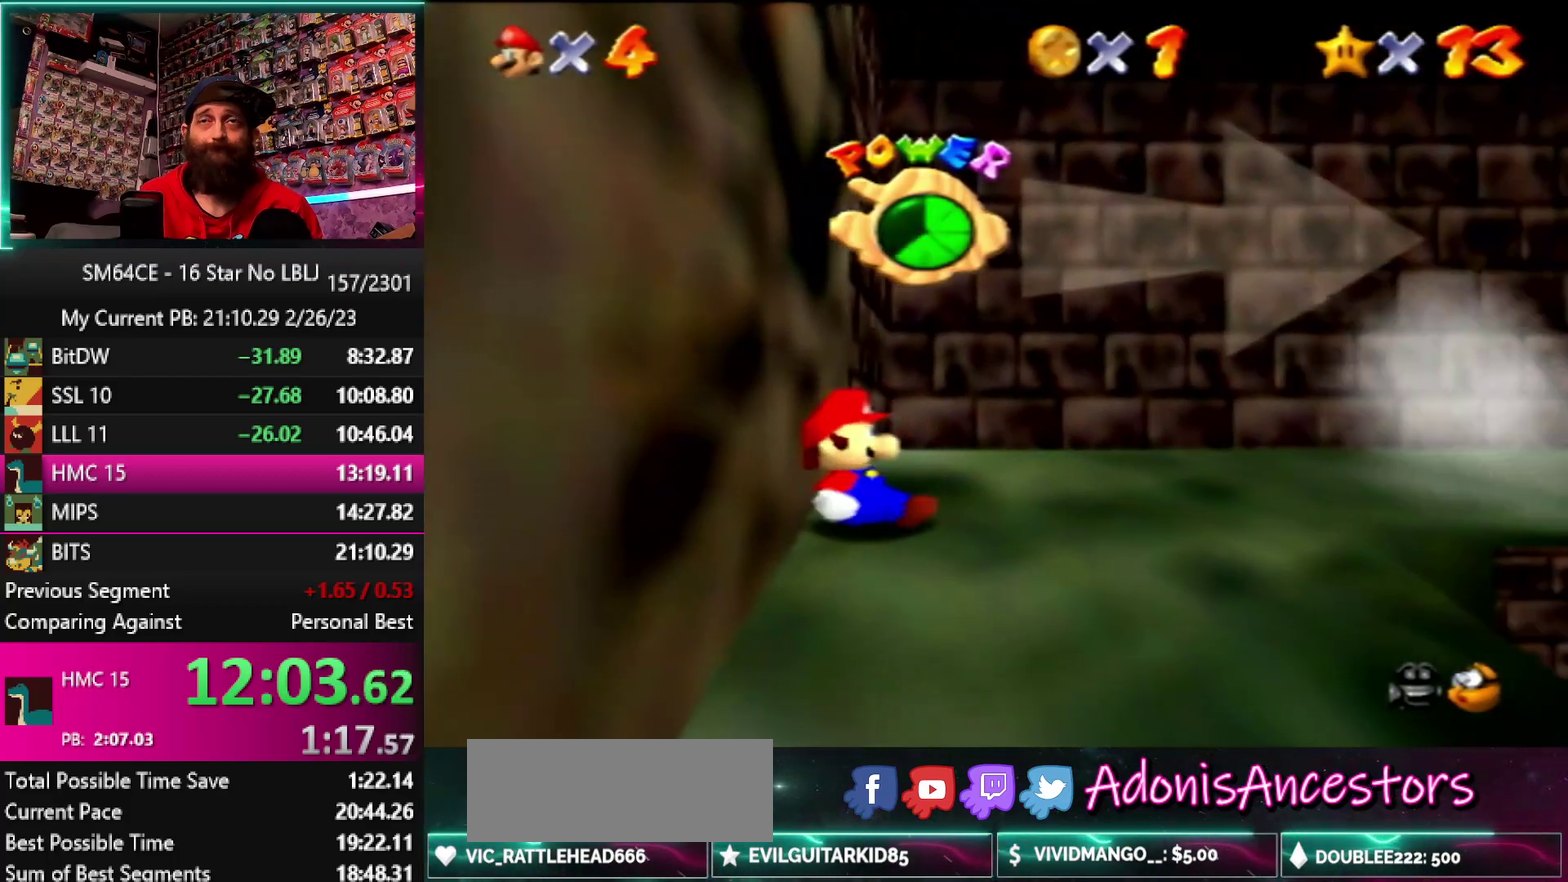
Gameplay with a controller (Nintendo layout); each line is a JSON object with the inputs held at the frame after it. "events" lists button and stick changes between this image and that frame as [ms after this image, input, new state], when the widget could be followed in between. Not read: DPAD_DOWN DPAD_LEFT DPAD_RIGHT DPAD_UP L1 L3 R1 R3.
{"buttons": [], "left_stick": "up-right", "events": [[67, "left_stick", "center"], [217, "left_stick", "up-right"]]}
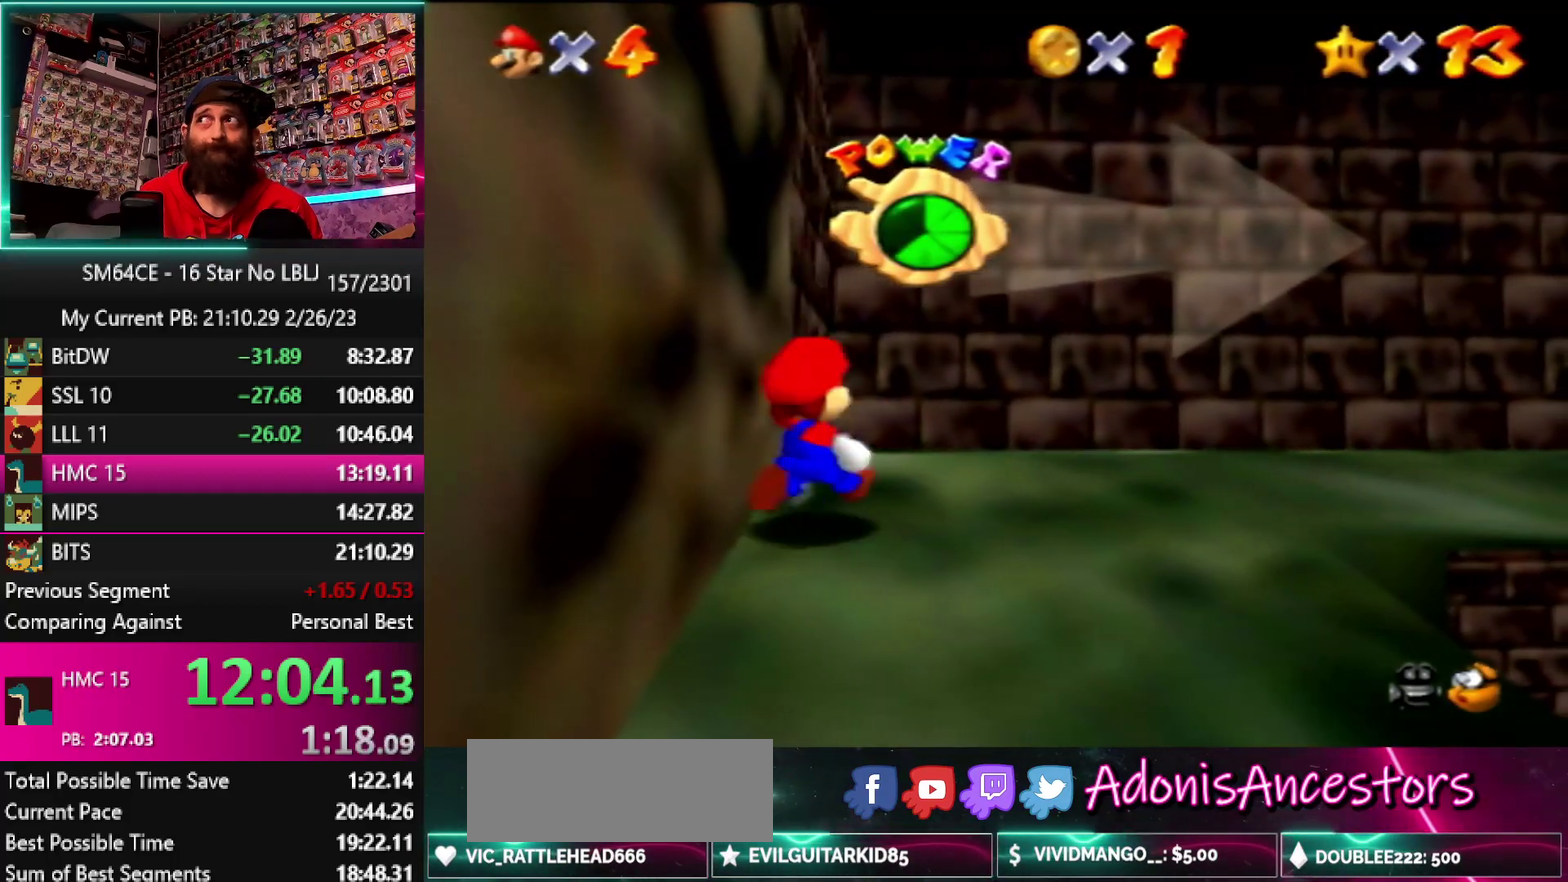
{"buttons": ["A", "Z"], "left_stick": "up-right", "events": [[300, "Z", "down"], [333, "A", "down"]]}
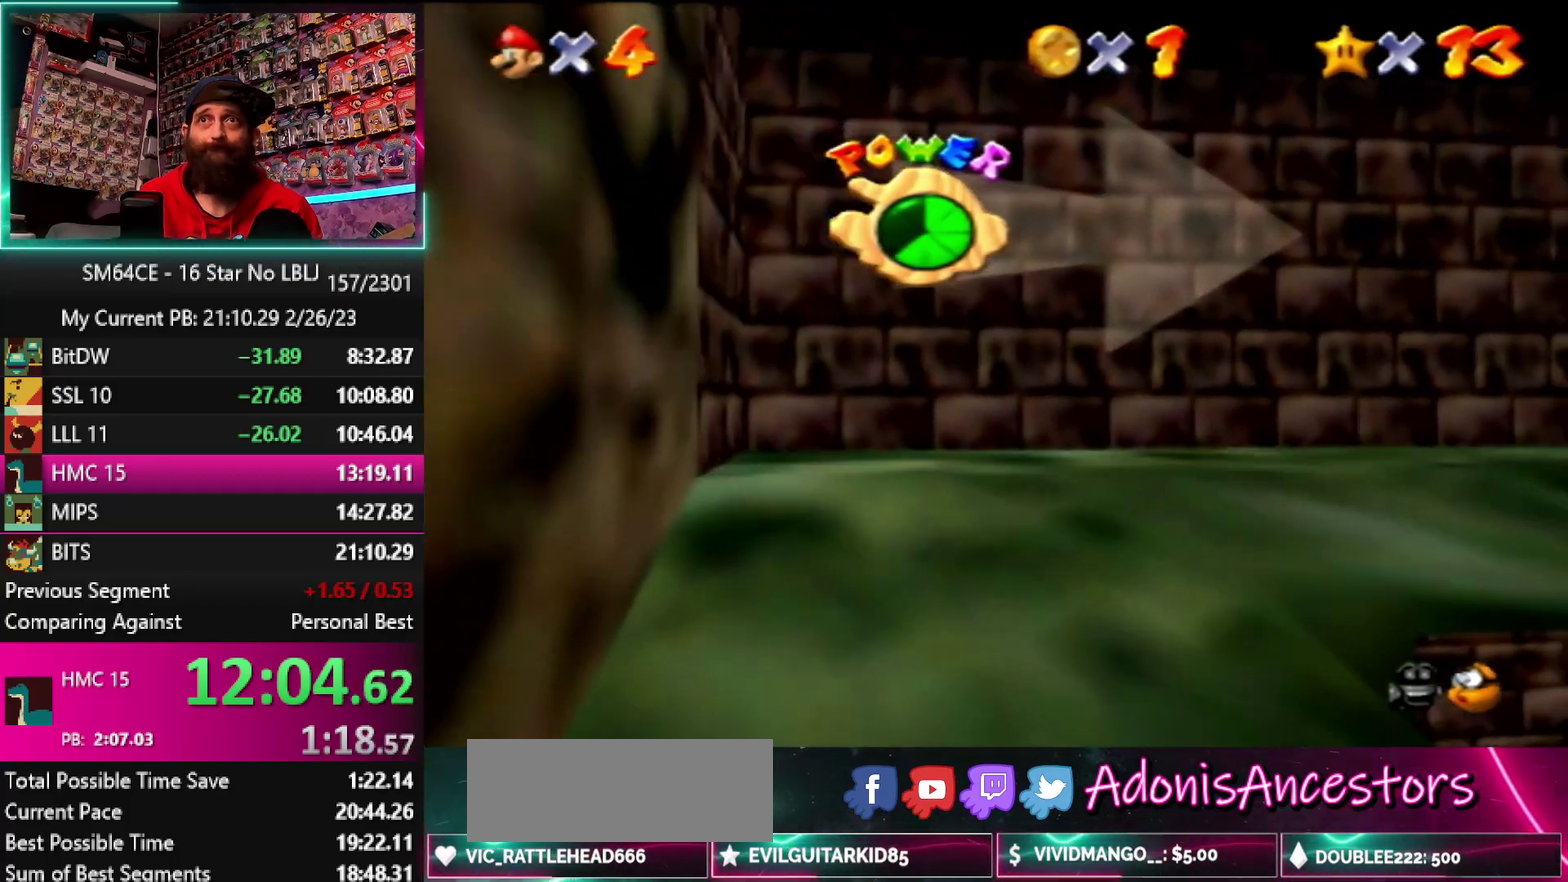
{"buttons": [], "left_stick": "up-right", "events": [[117, "A", "up"], [117, "Z", "up"]]}
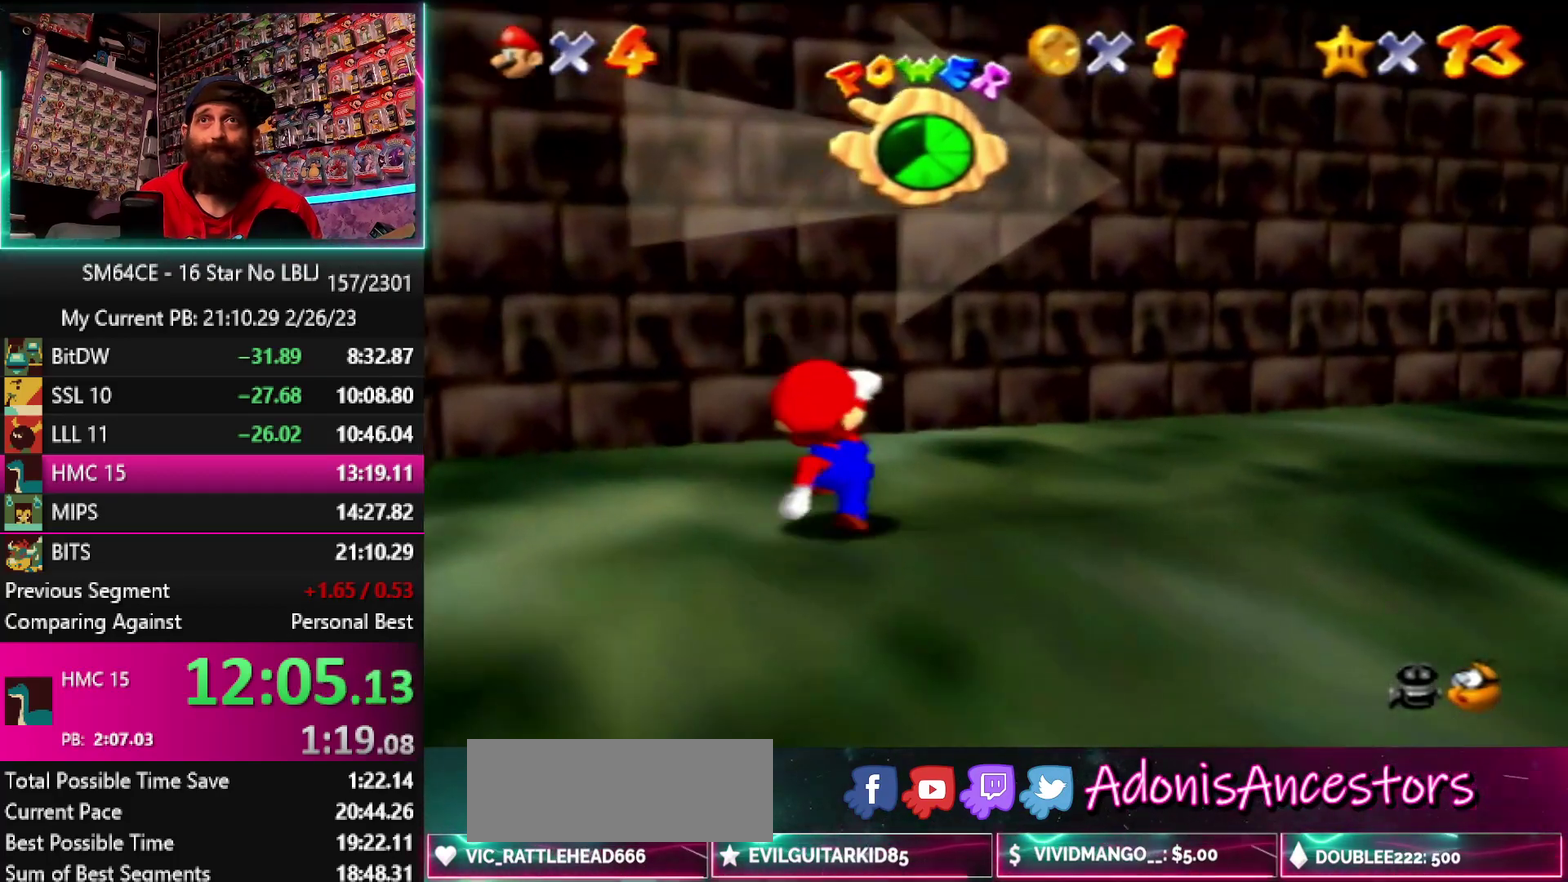
{"buttons": [], "left_stick": "up-right", "events": []}
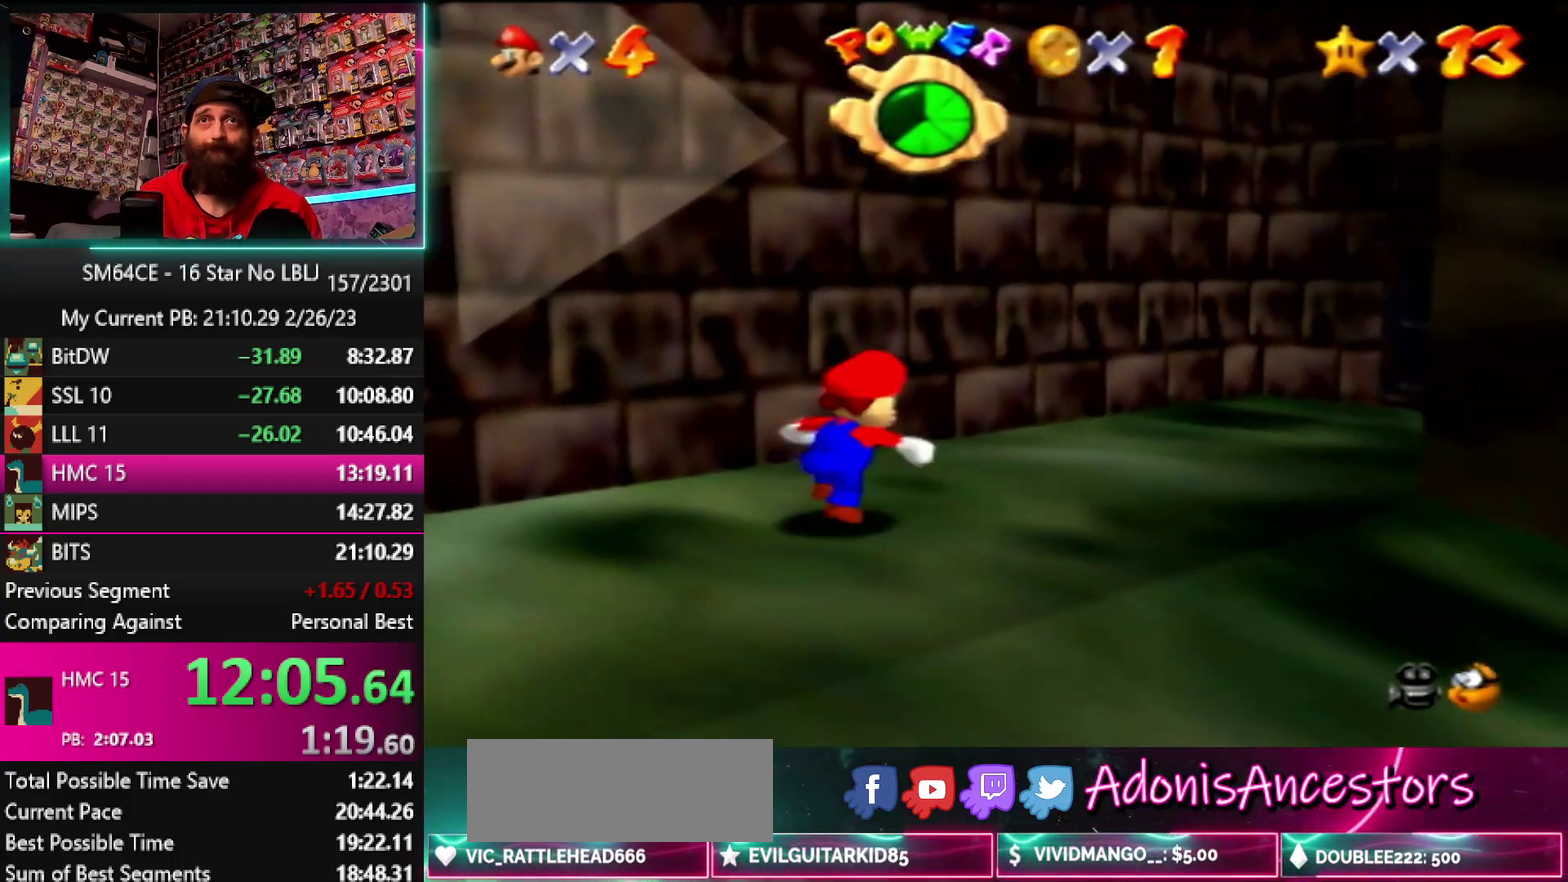
{"buttons": [], "left_stick": "up", "events": [[200, "left_stick", "up"]]}
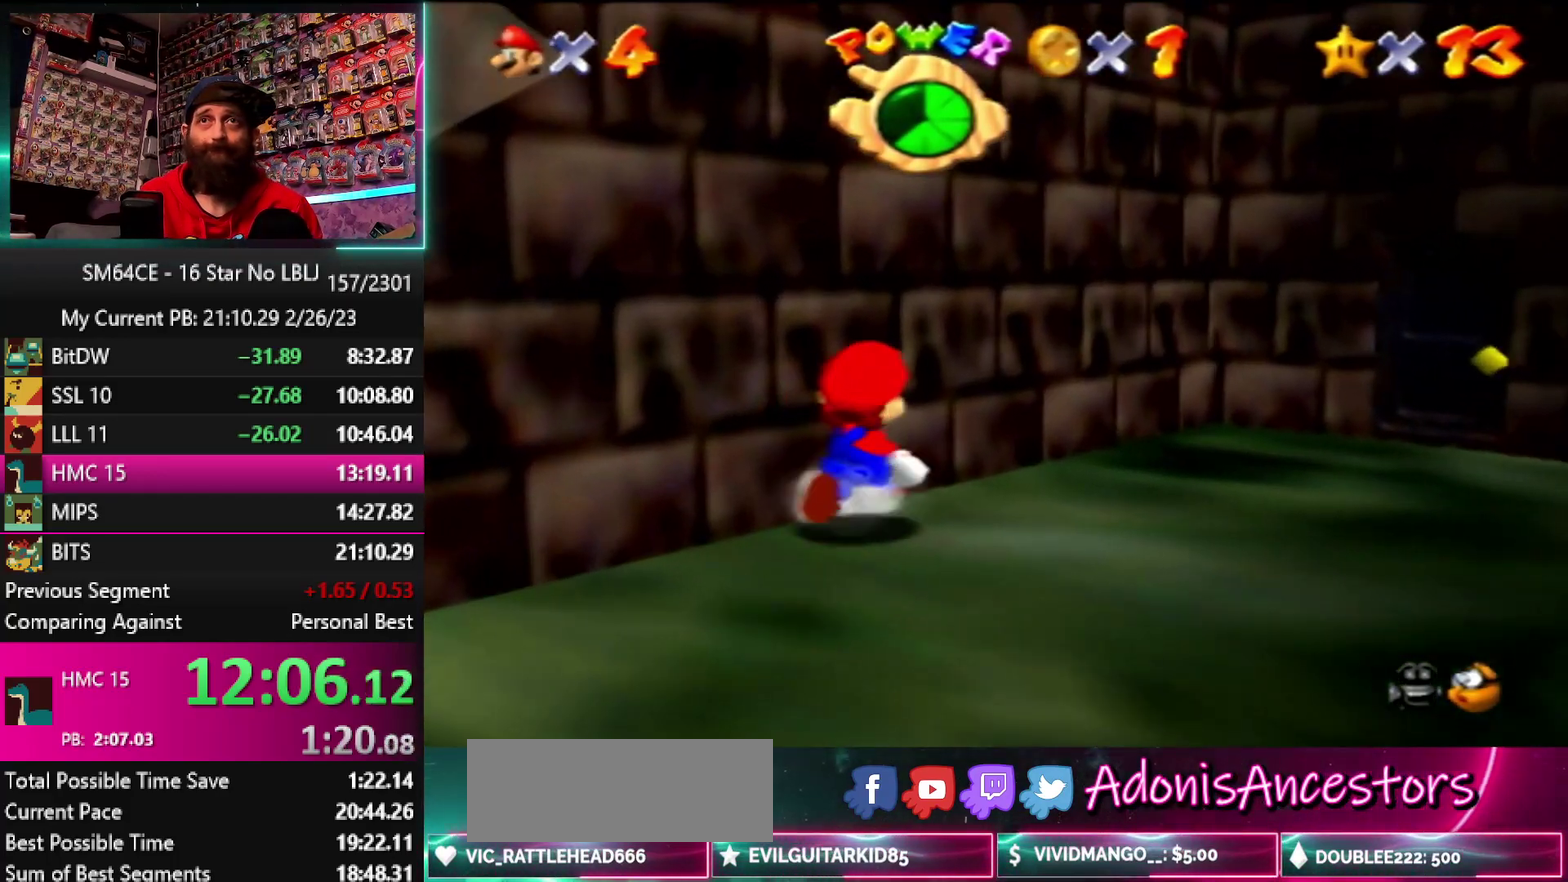
{"buttons": [], "left_stick": "up-right", "events": [[33, "left_stick", "up-right"]]}
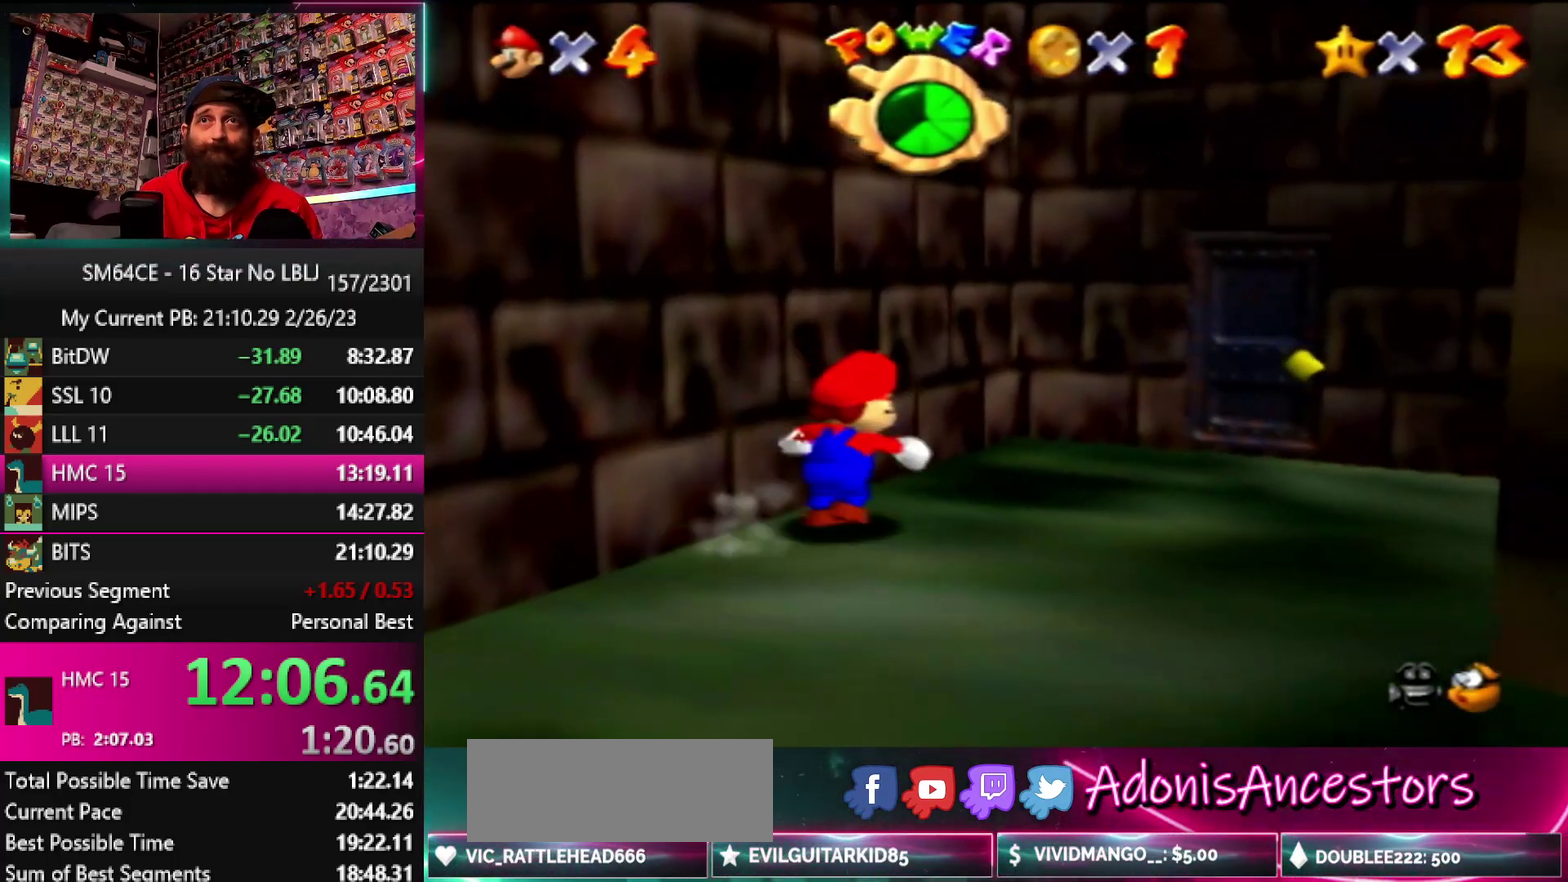
{"buttons": [], "left_stick": "left", "events": [[267, "left_stick", "right"], [433, "left_stick", "down"], [500, "left_stick", "left"]]}
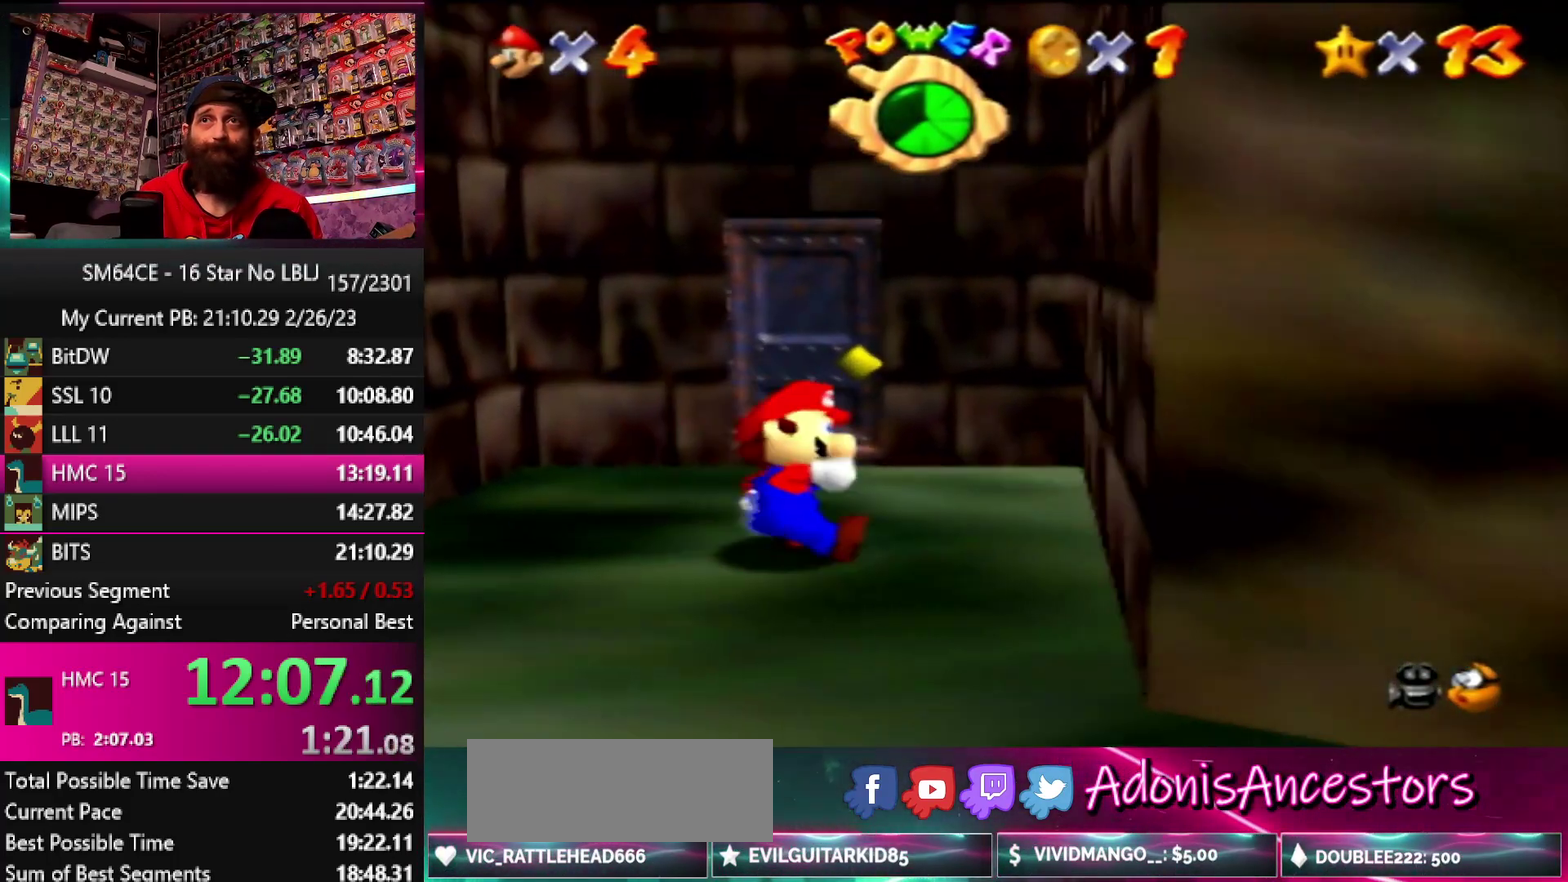
{"buttons": ["A"], "left_stick": "left", "events": [[133, "A", "down"]]}
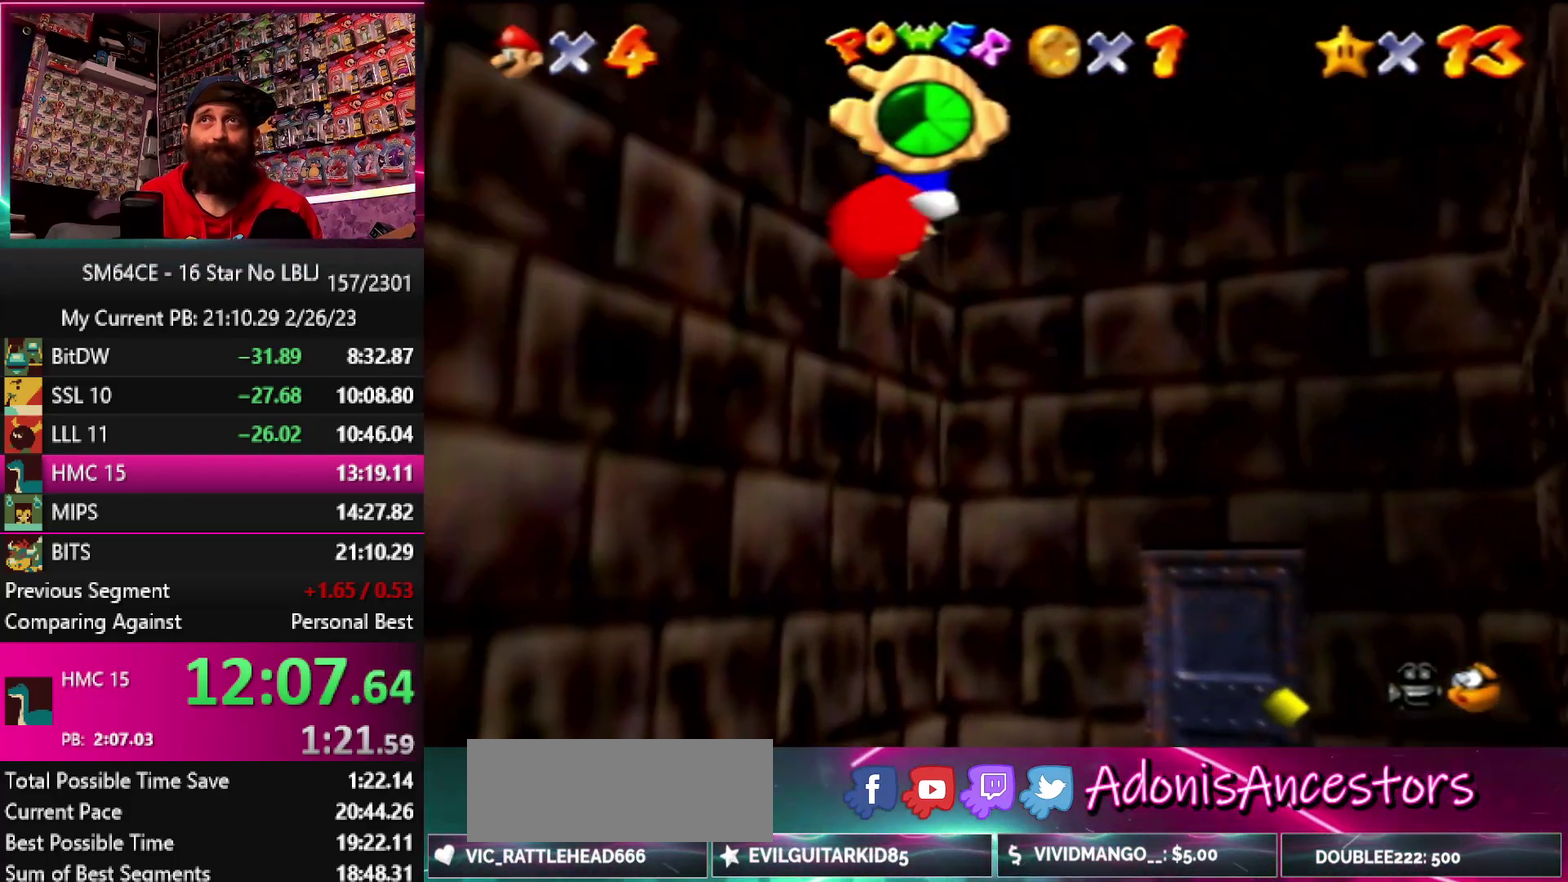
{"buttons": ["A", "B"], "left_stick": "up-right", "events": [[33, "left_stick", "up-left"], [83, "A", "up"], [167, "left_stick", "up-right"], [200, "A", "down"], [200, "B", "down"]]}
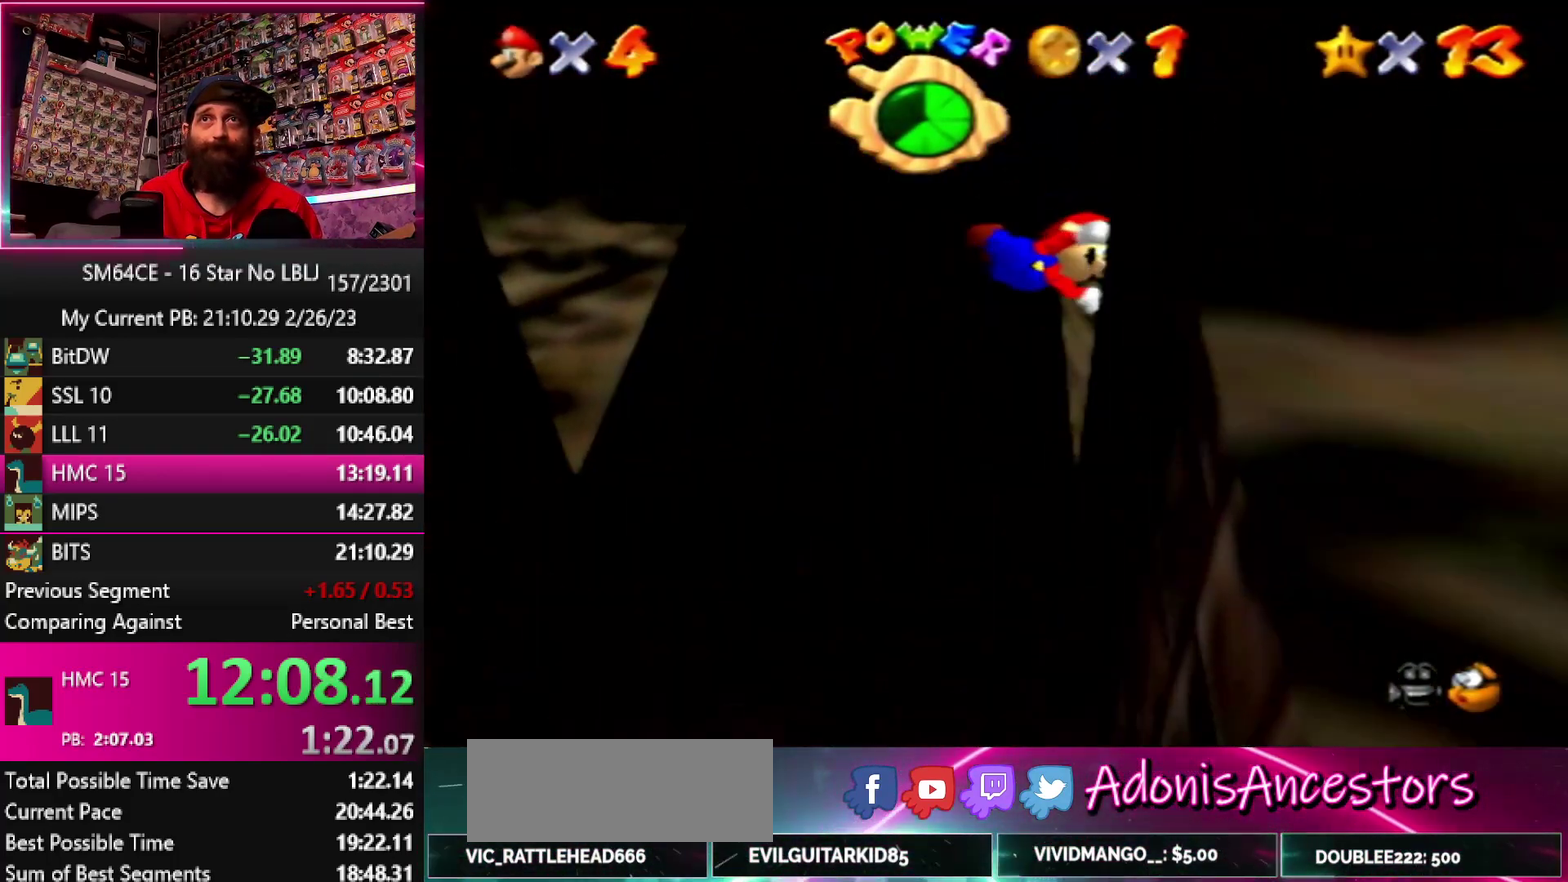
{"buttons": ["B"], "left_stick": "up-left", "events": [[33, "A", "up"], [33, "B", "up"], [133, "B", "down"], [133, "left_stick", "up"], [233, "B", "up"], [300, "B", "down"], [300, "left_stick", "up-left"], [400, "B", "up"], [467, "B", "down"]]}
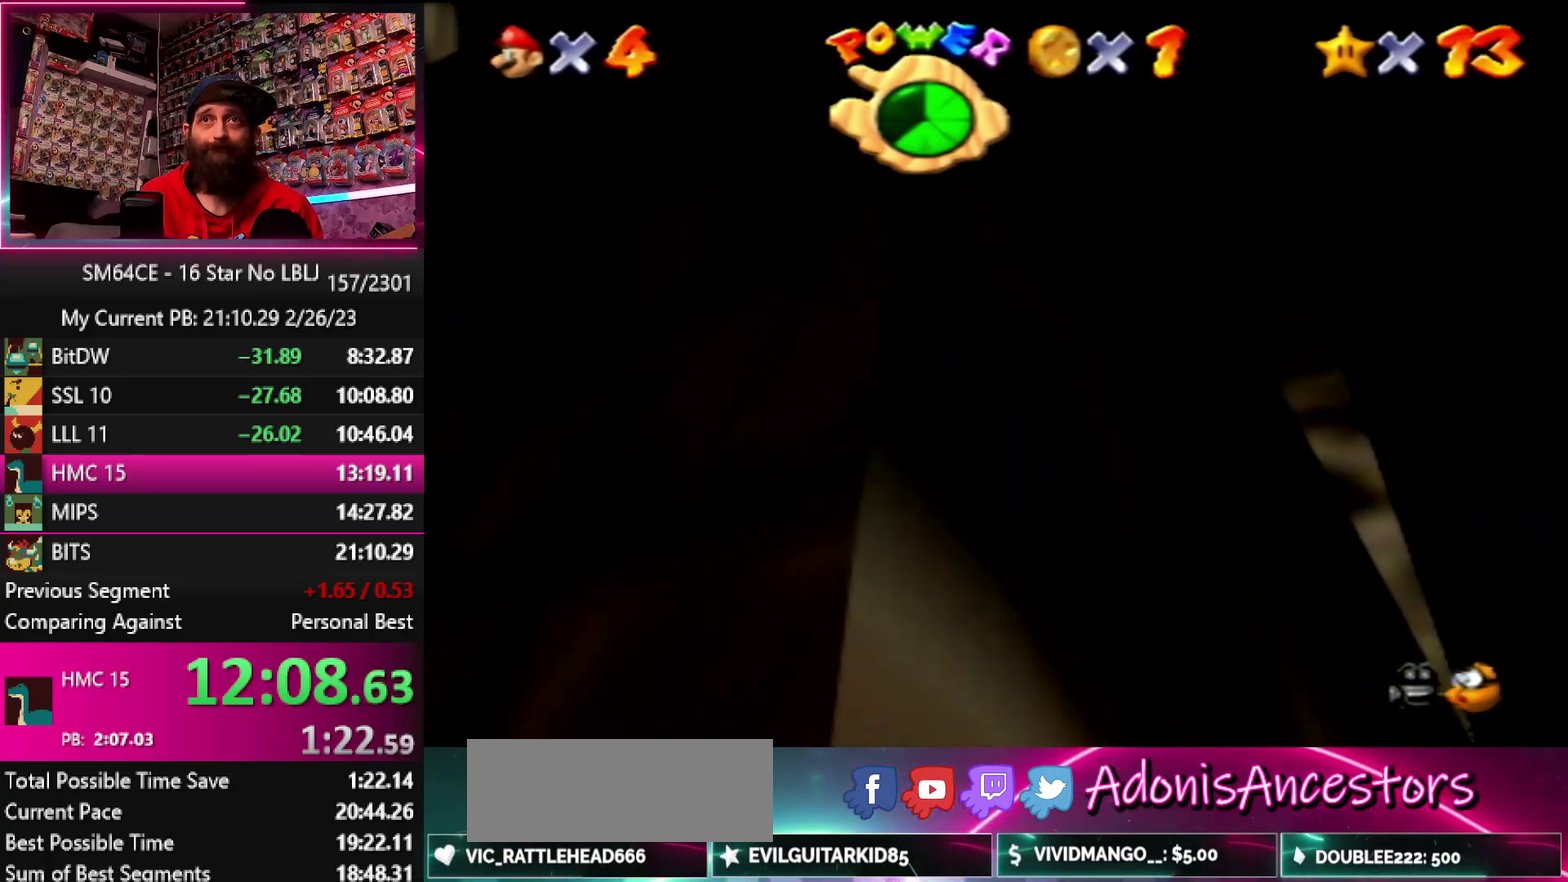
{"buttons": ["B"], "left_stick": "left", "events": [[283, "B", "up"], [317, "left_stick", "left"], [350, "B", "down"], [433, "B", "up"], [500, "B", "down"]]}
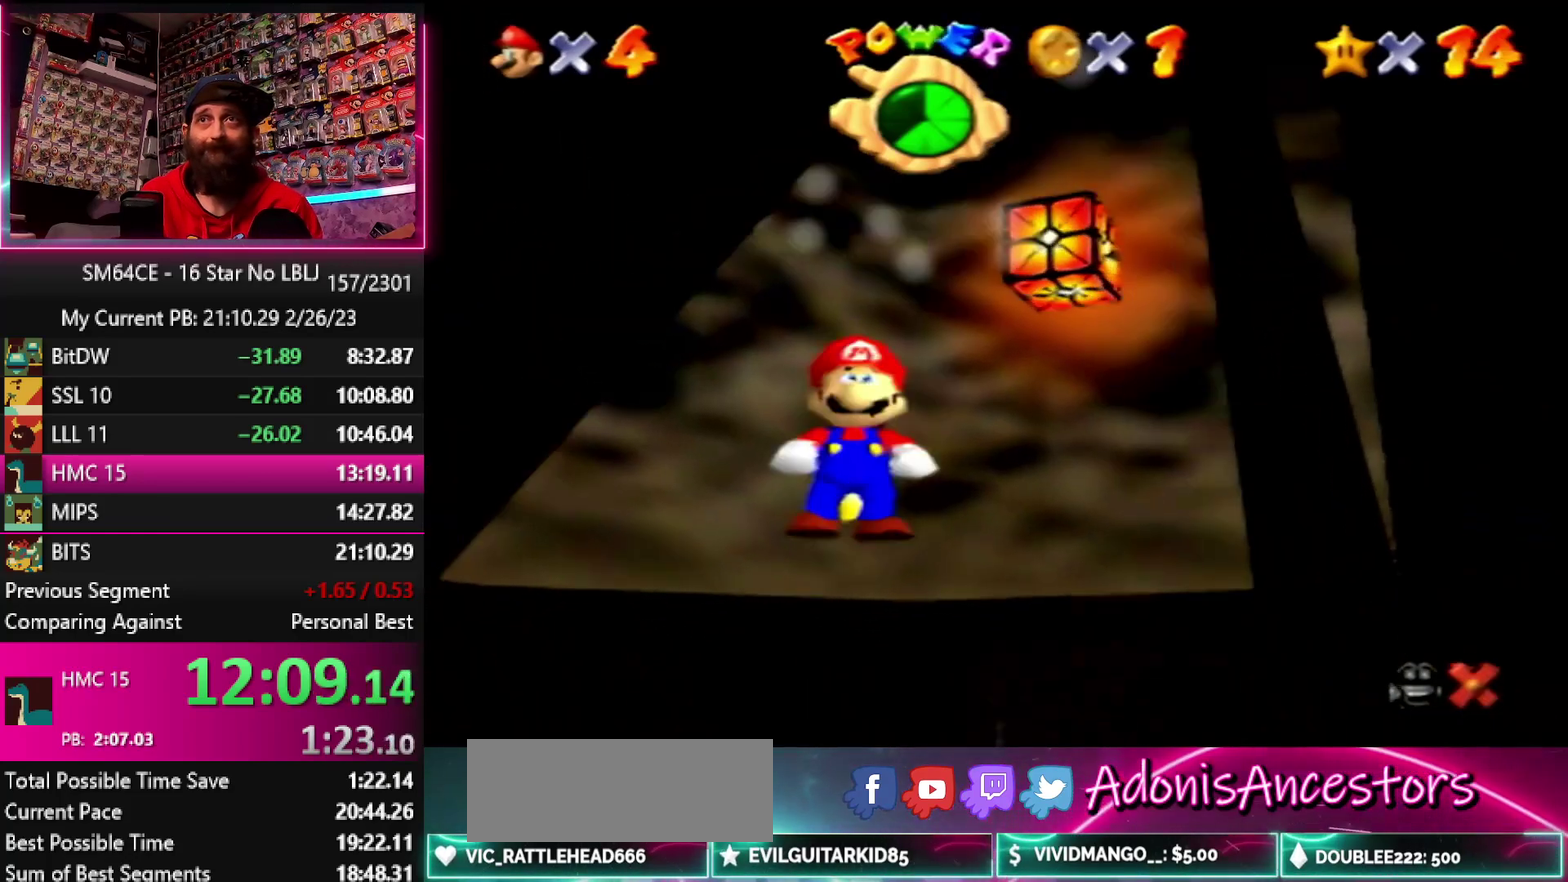
{"buttons": [], "left_stick": "center", "events": [[133, "B", "up"], [200, "left_stick", "down-left"], [400, "left_stick", "center"]]}
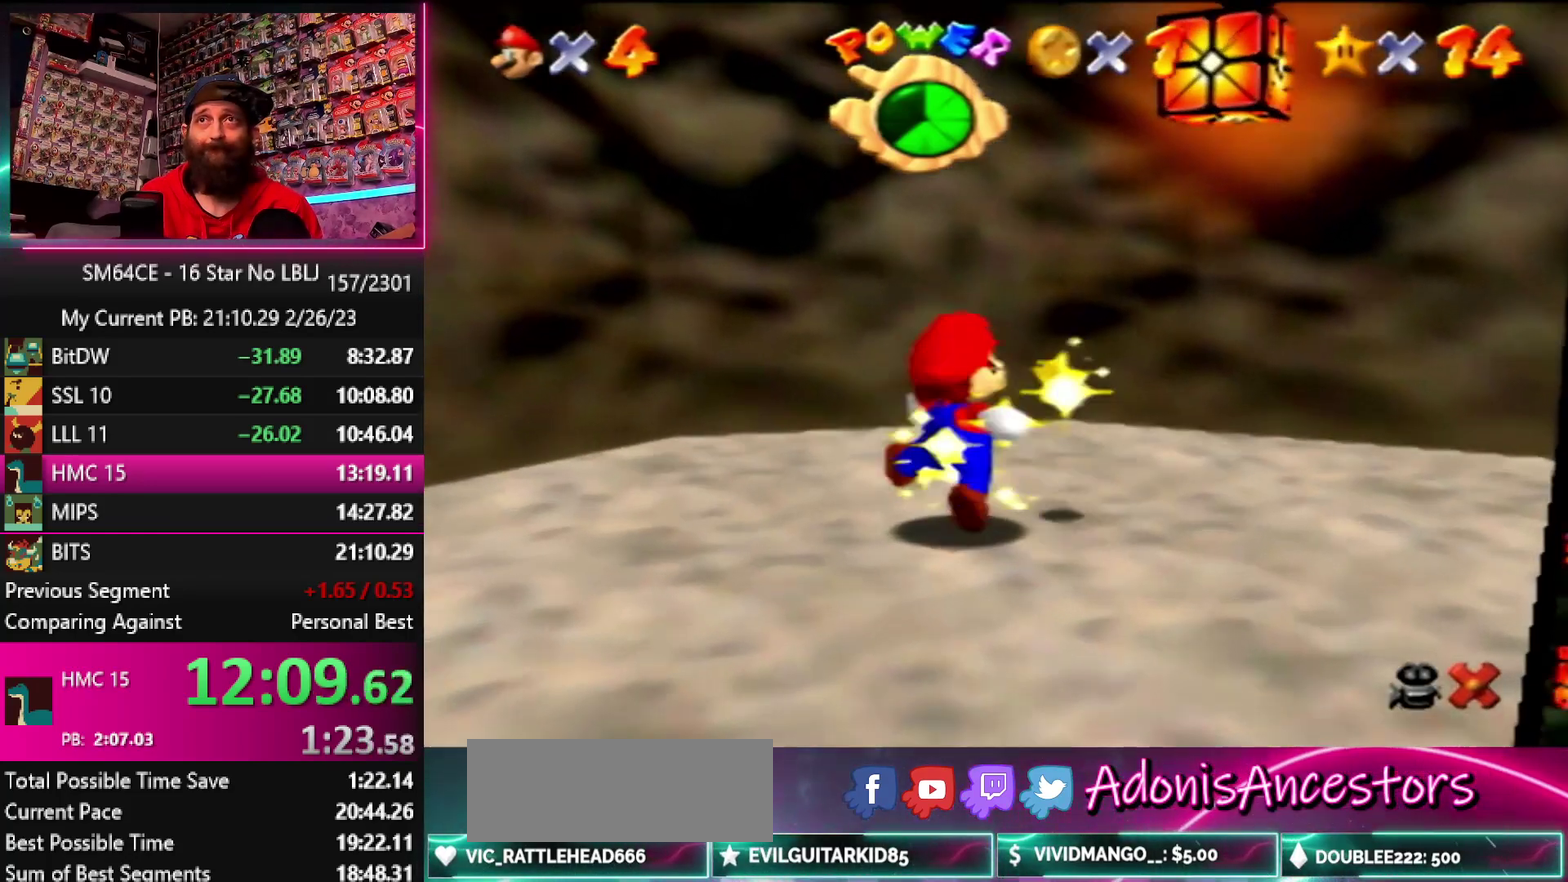
{"buttons": [], "left_stick": "center", "events": []}
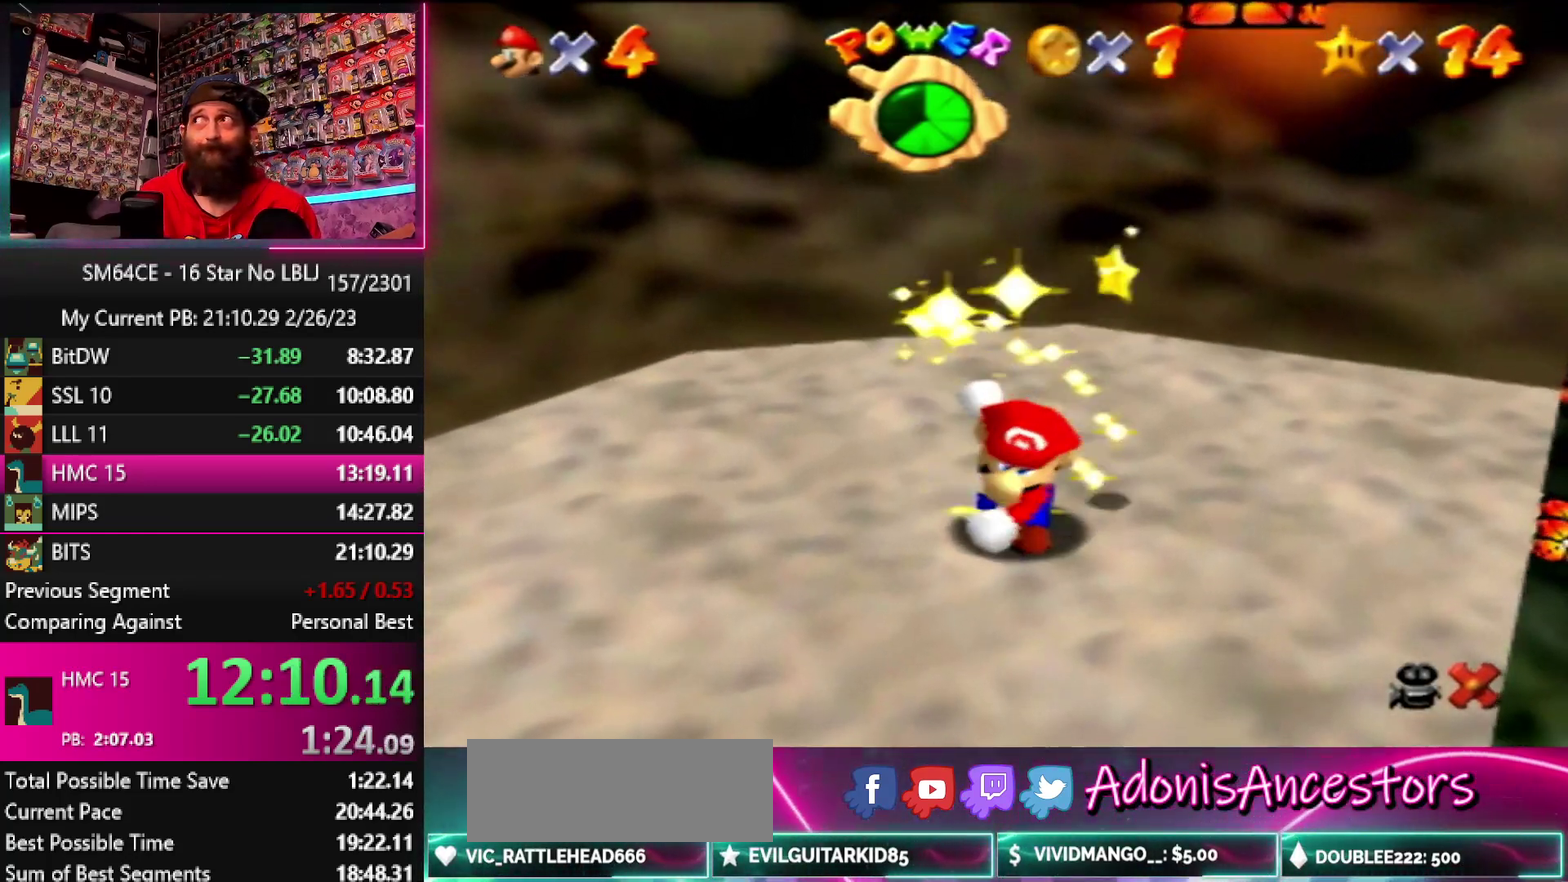
{"buttons": [], "left_stick": "center", "events": []}
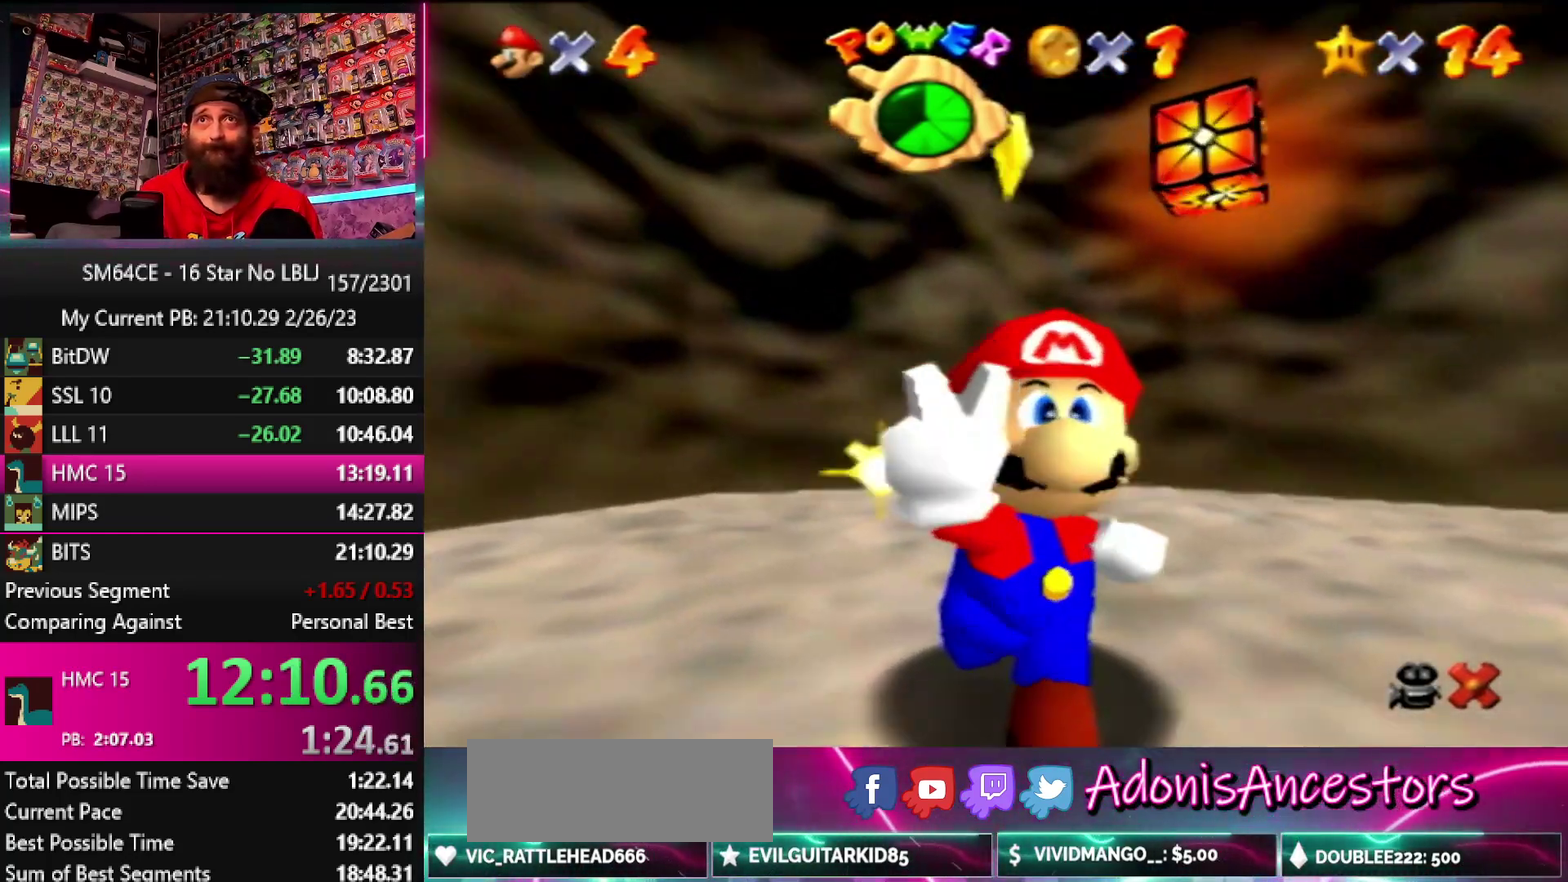
{"buttons": [], "left_stick": "center", "events": []}
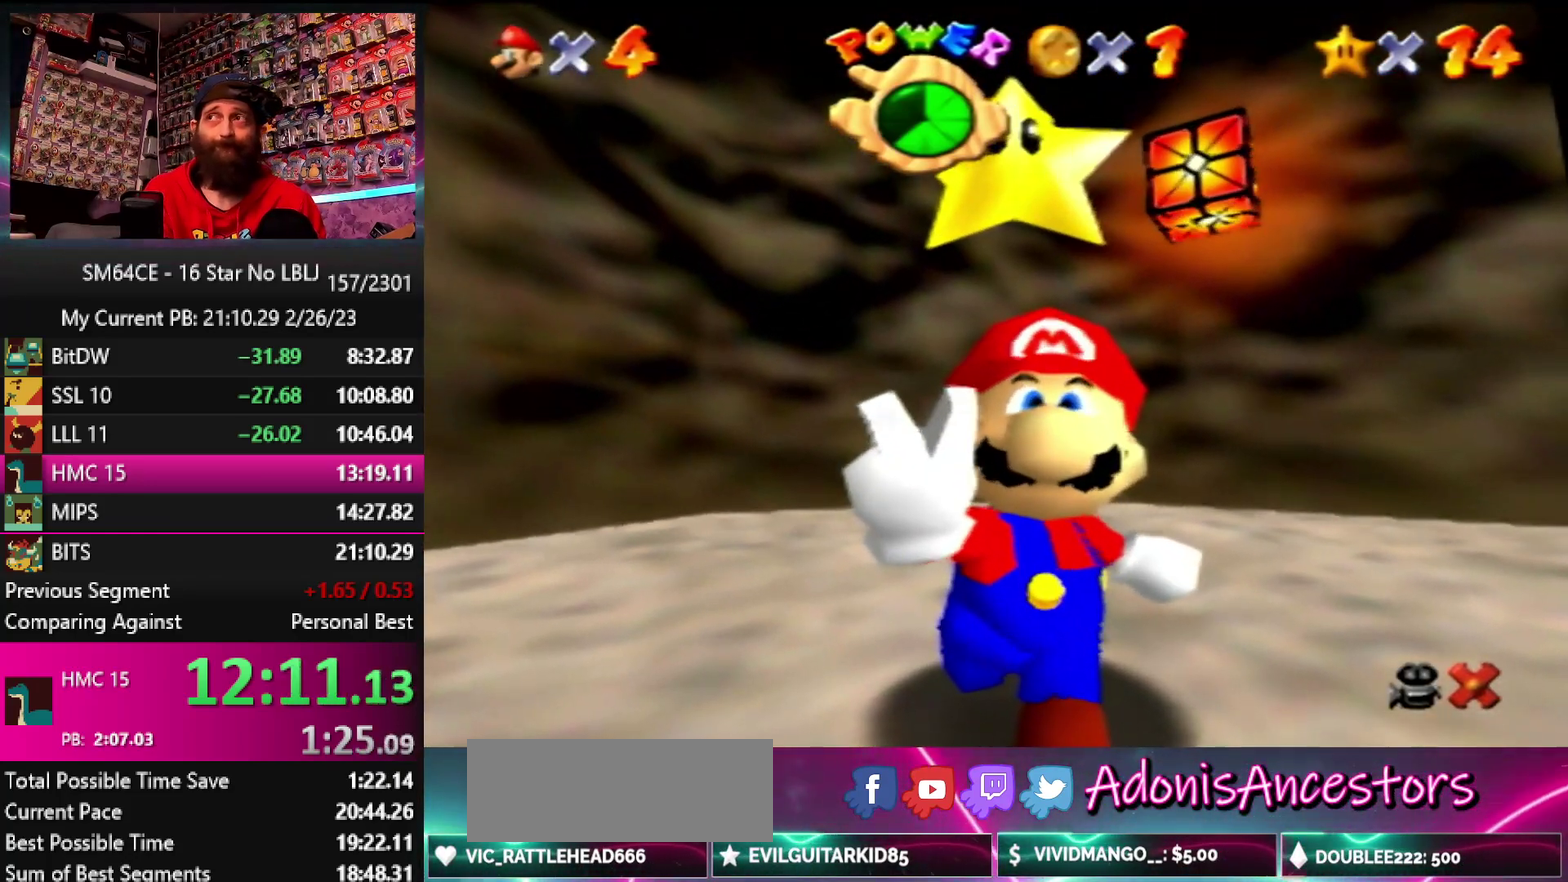
{"buttons": ["A"], "left_stick": "center", "events": [[450, "A", "down"]]}
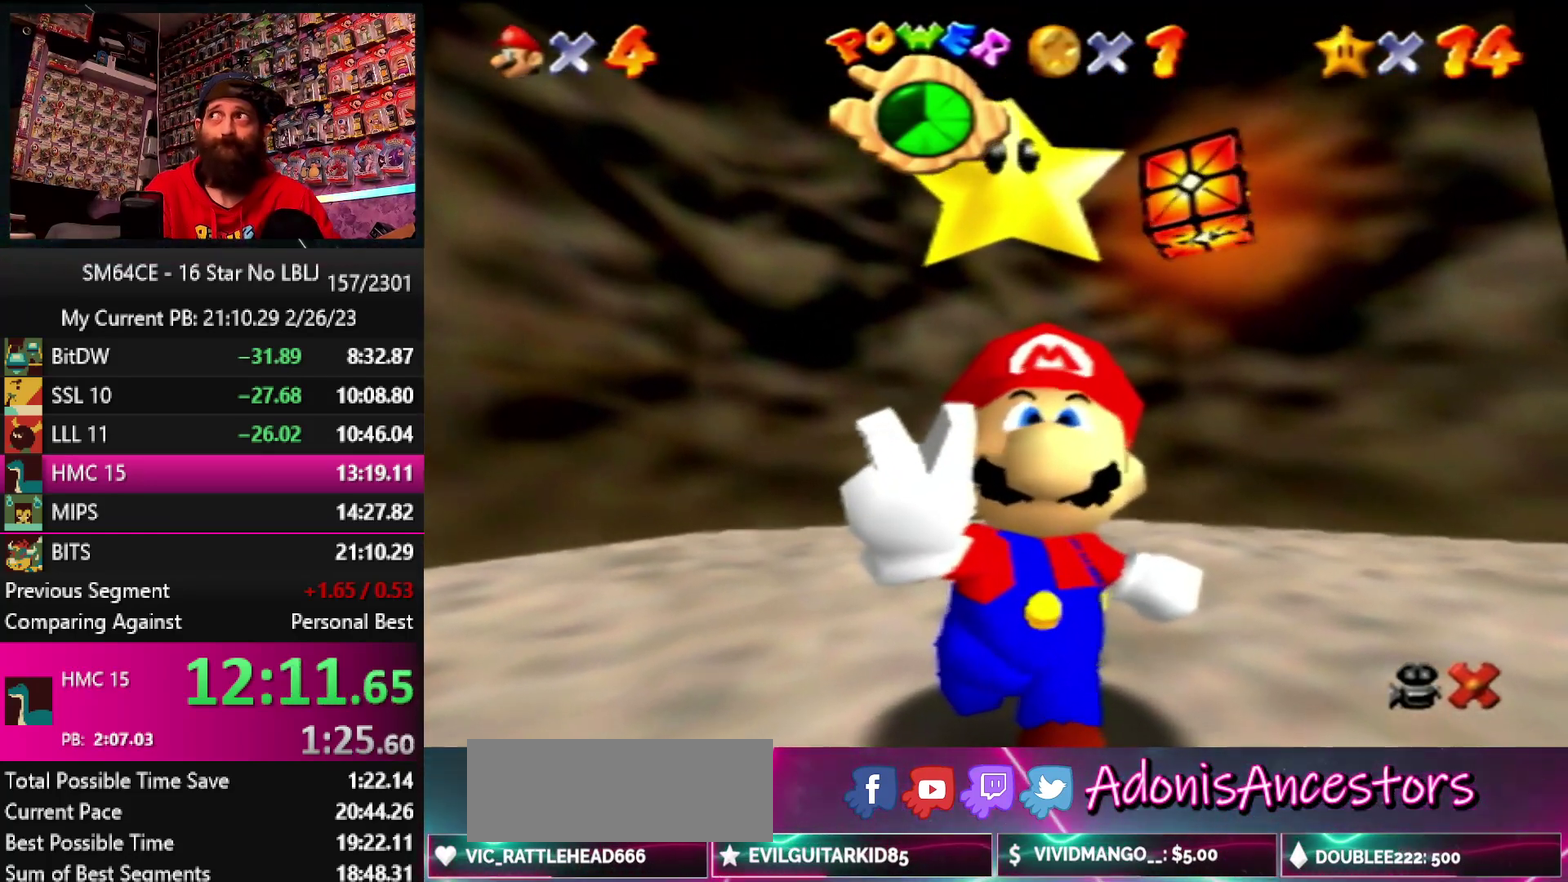
{"buttons": [], "left_stick": "center", "events": [[83, "A", "up"]]}
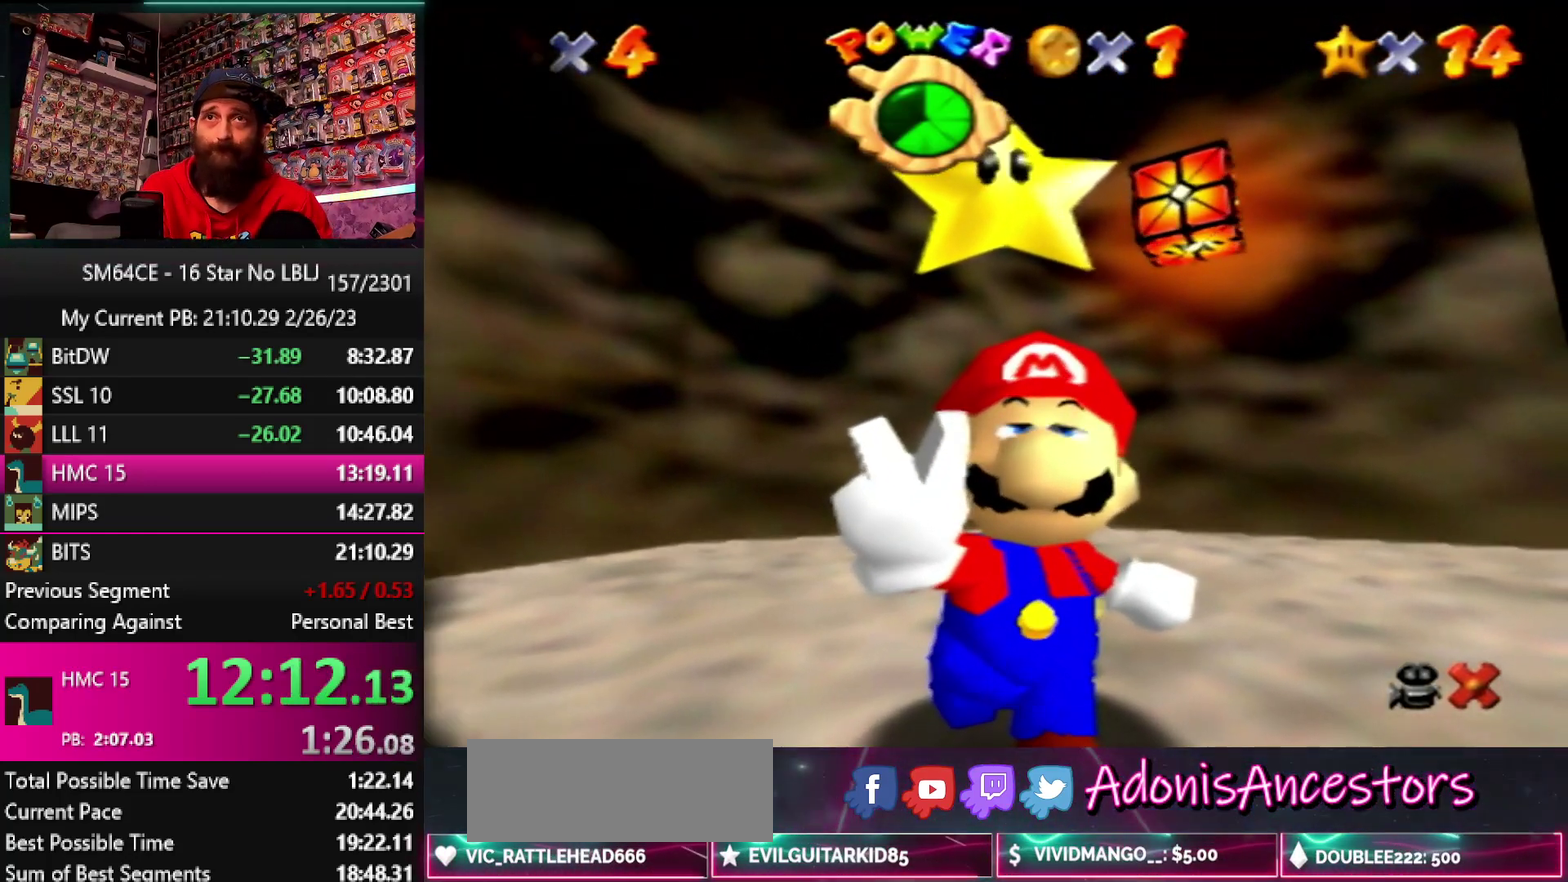
{"buttons": [], "left_stick": "center", "events": []}
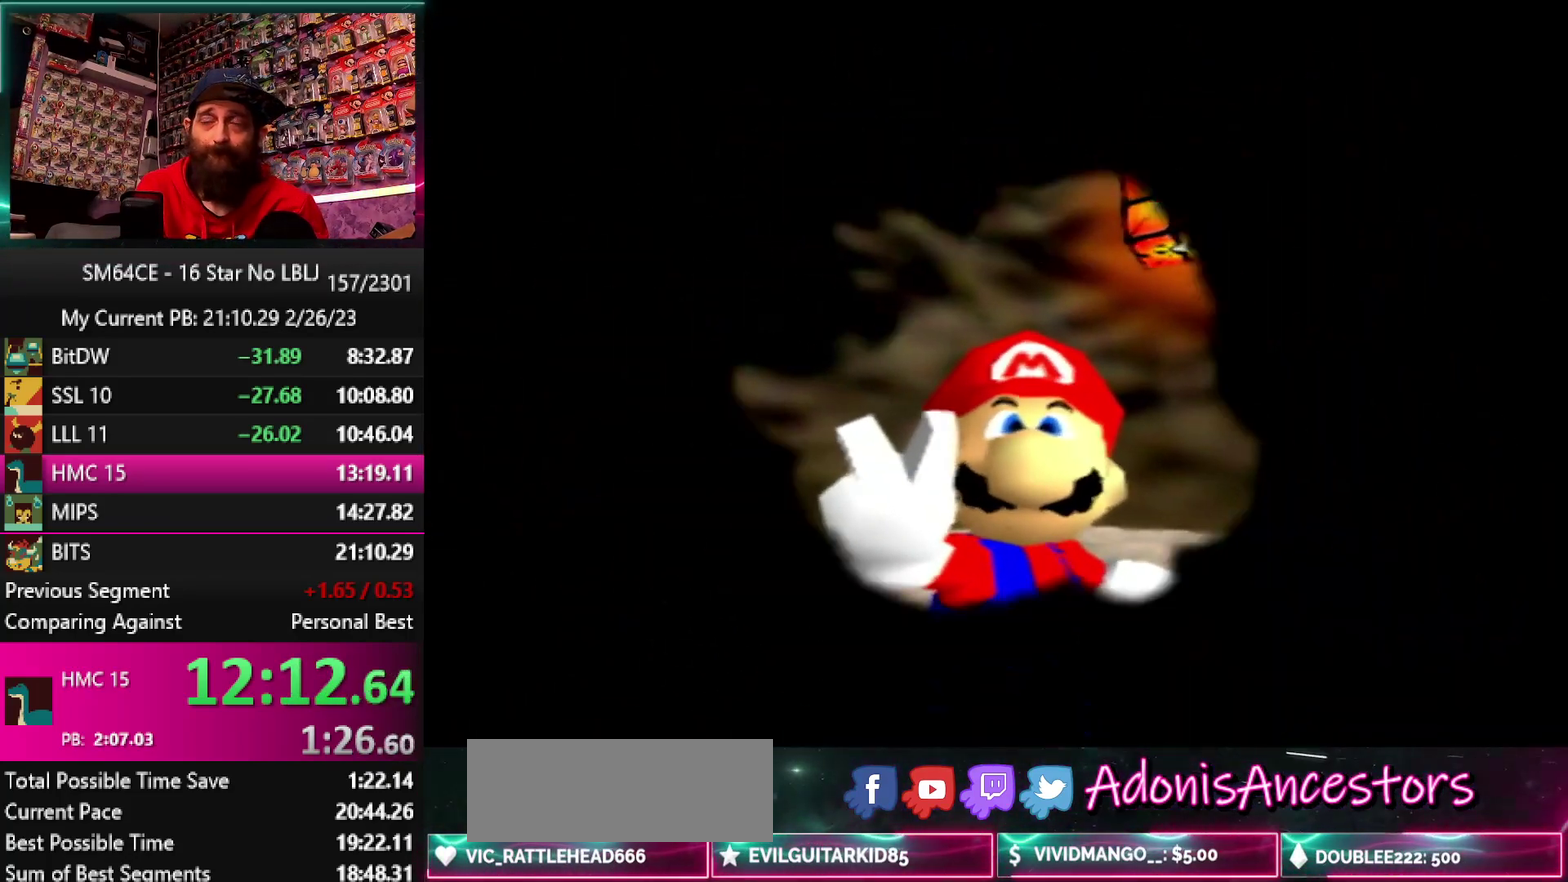
{"buttons": [], "left_stick": "center", "events": []}
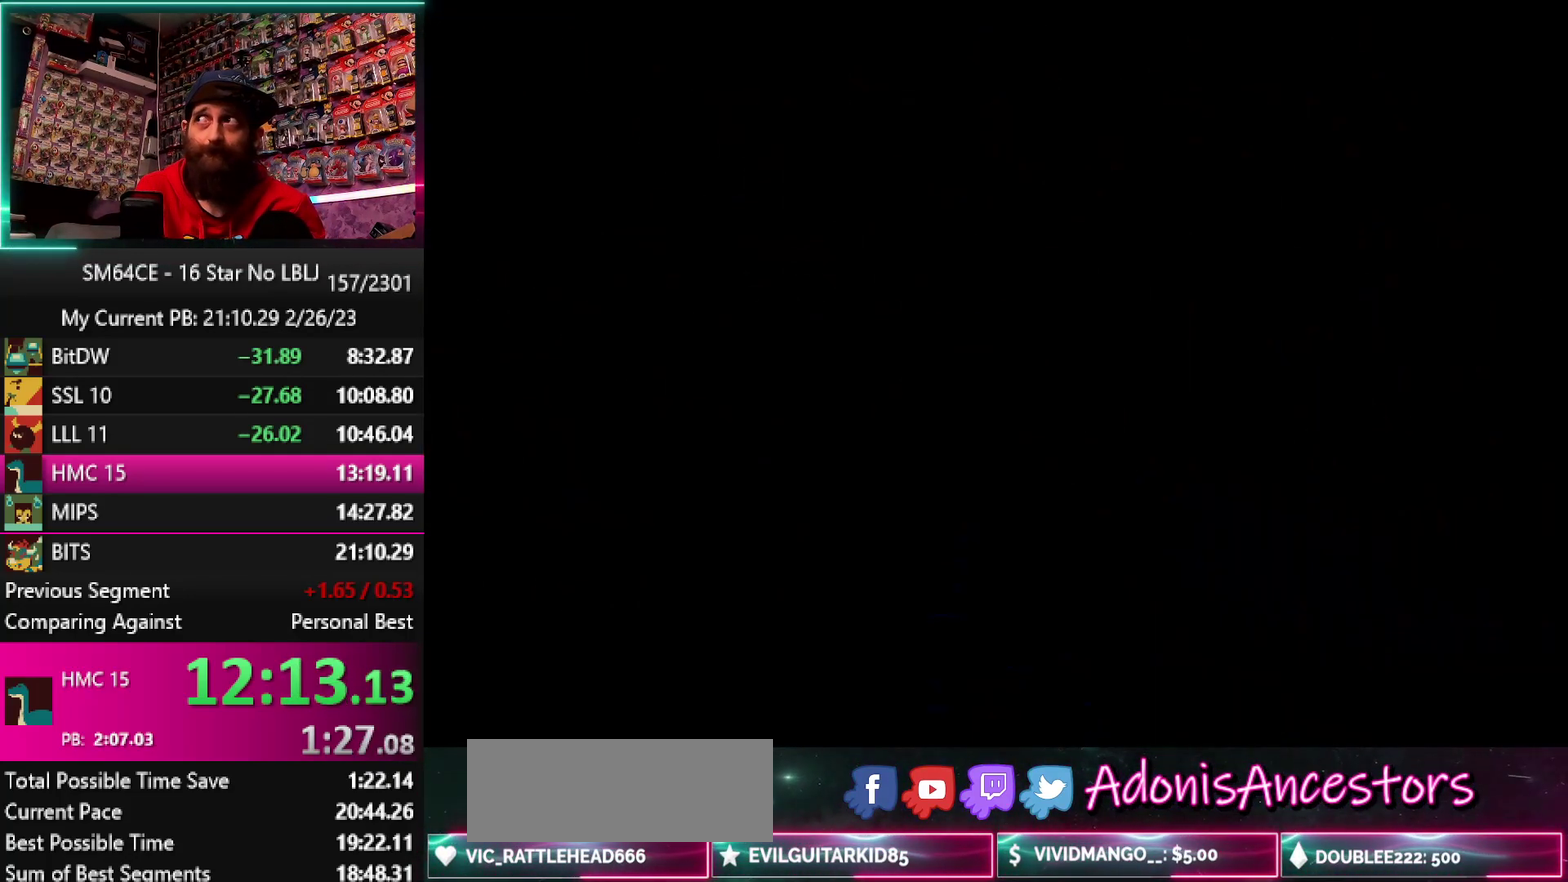
{"buttons": [], "left_stick": "center", "events": []}
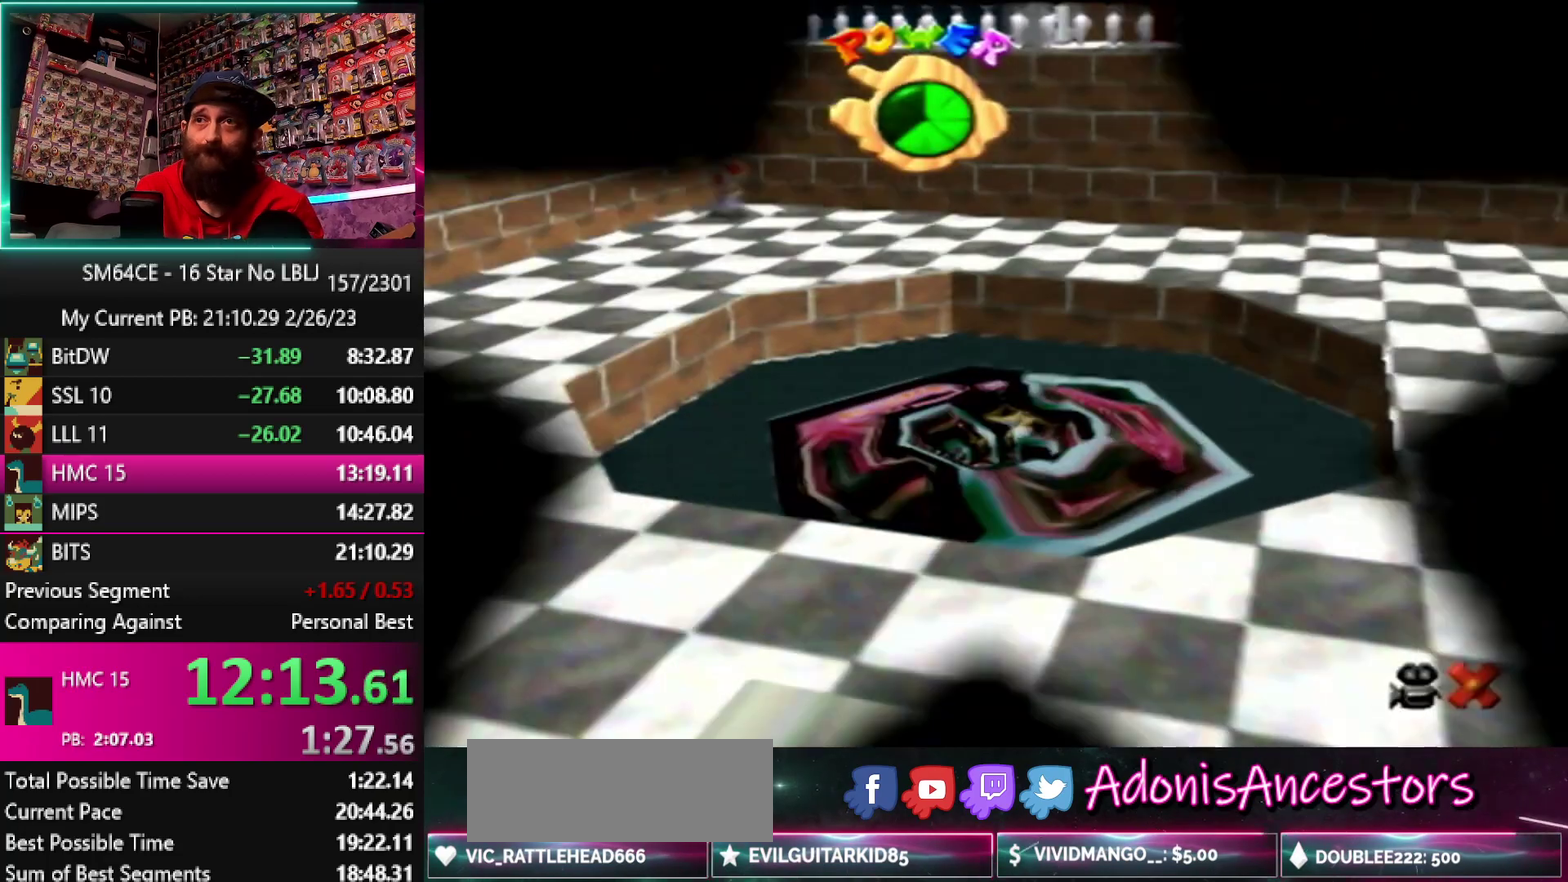
{"buttons": [], "left_stick": "center", "events": []}
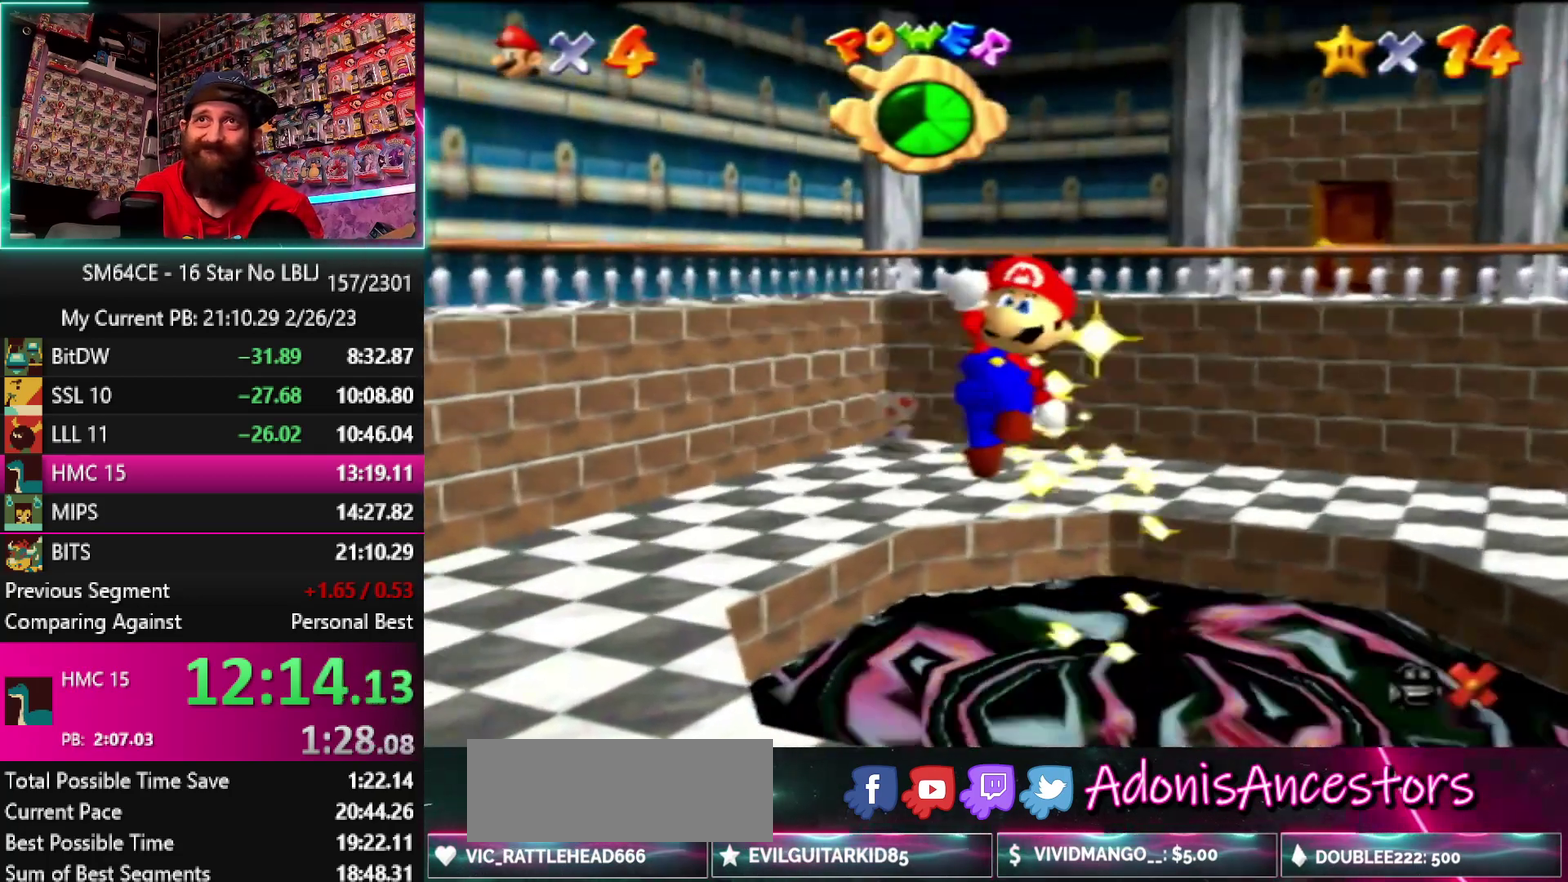
{"buttons": [], "left_stick": "center", "events": []}
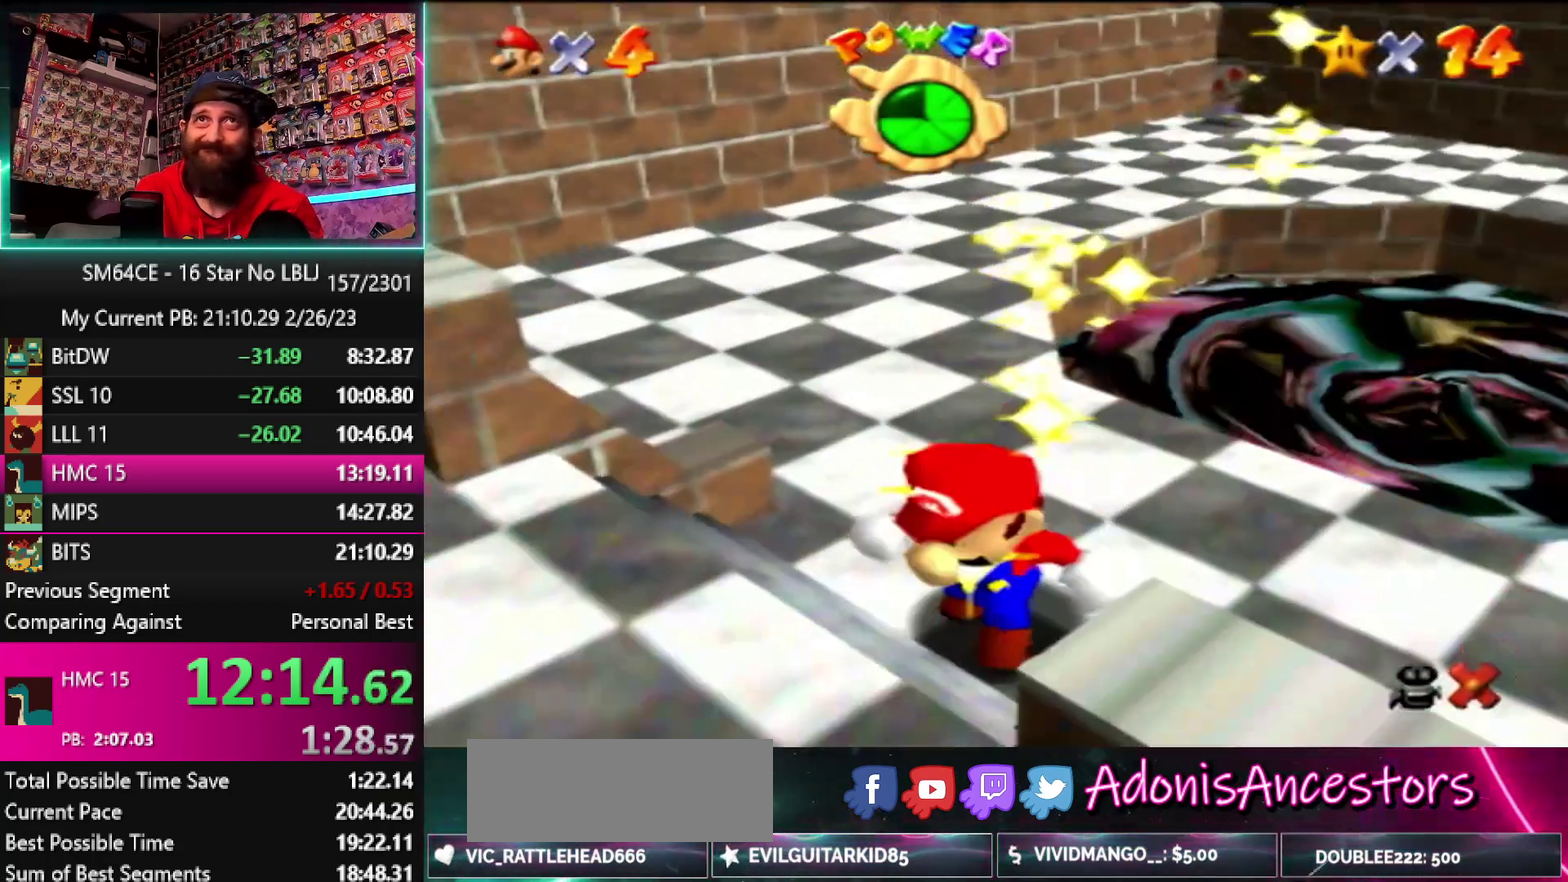
{"buttons": [], "left_stick": "center", "events": []}
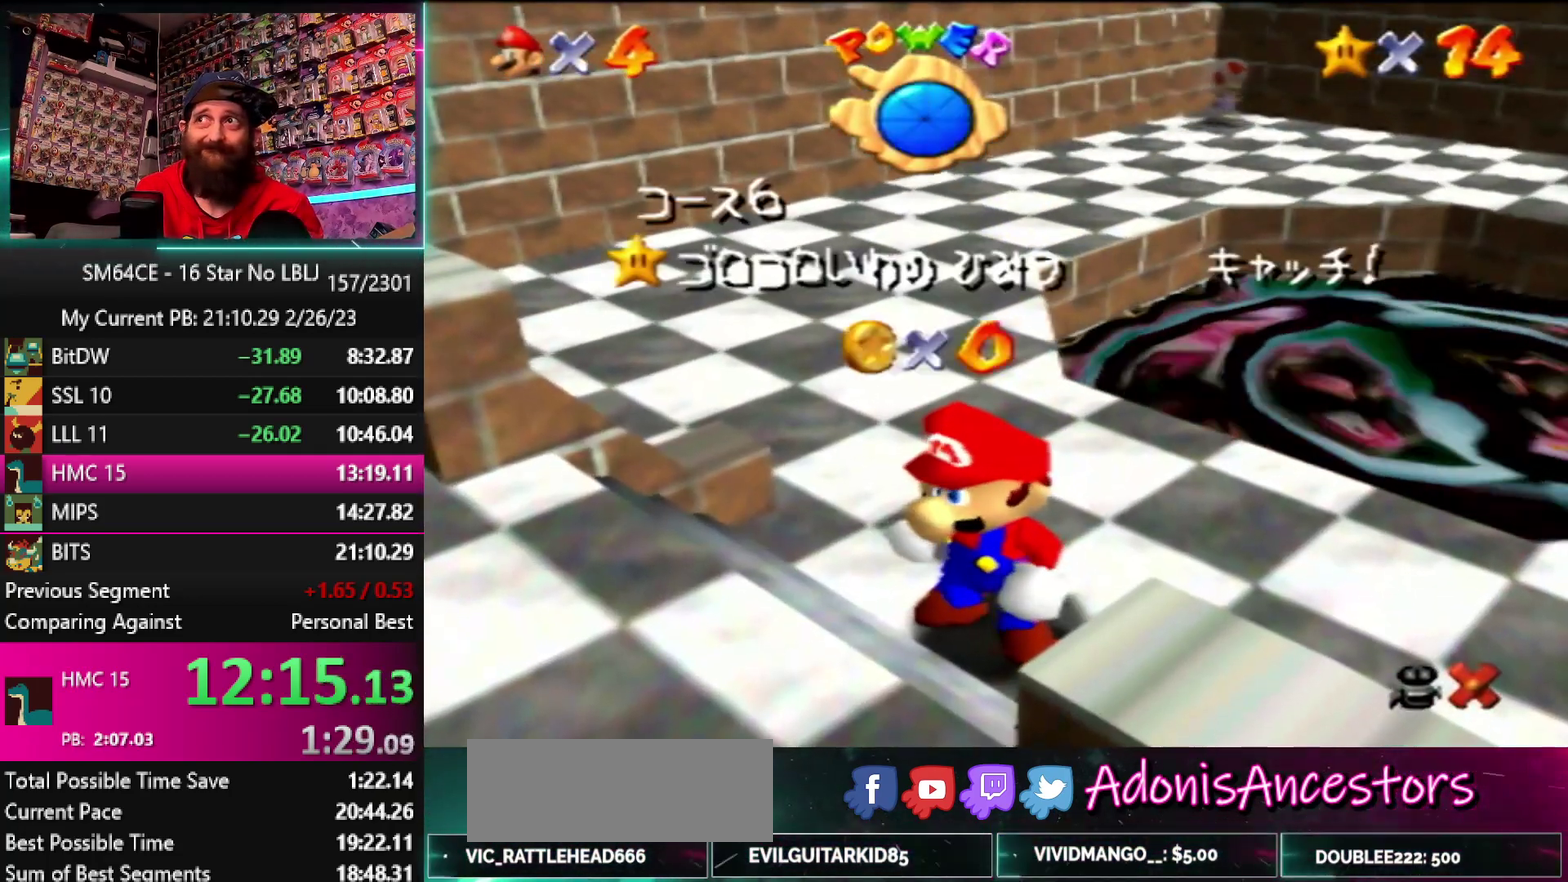
{"buttons": [], "left_stick": "down", "events": [[267, "left_stick", "down"]]}
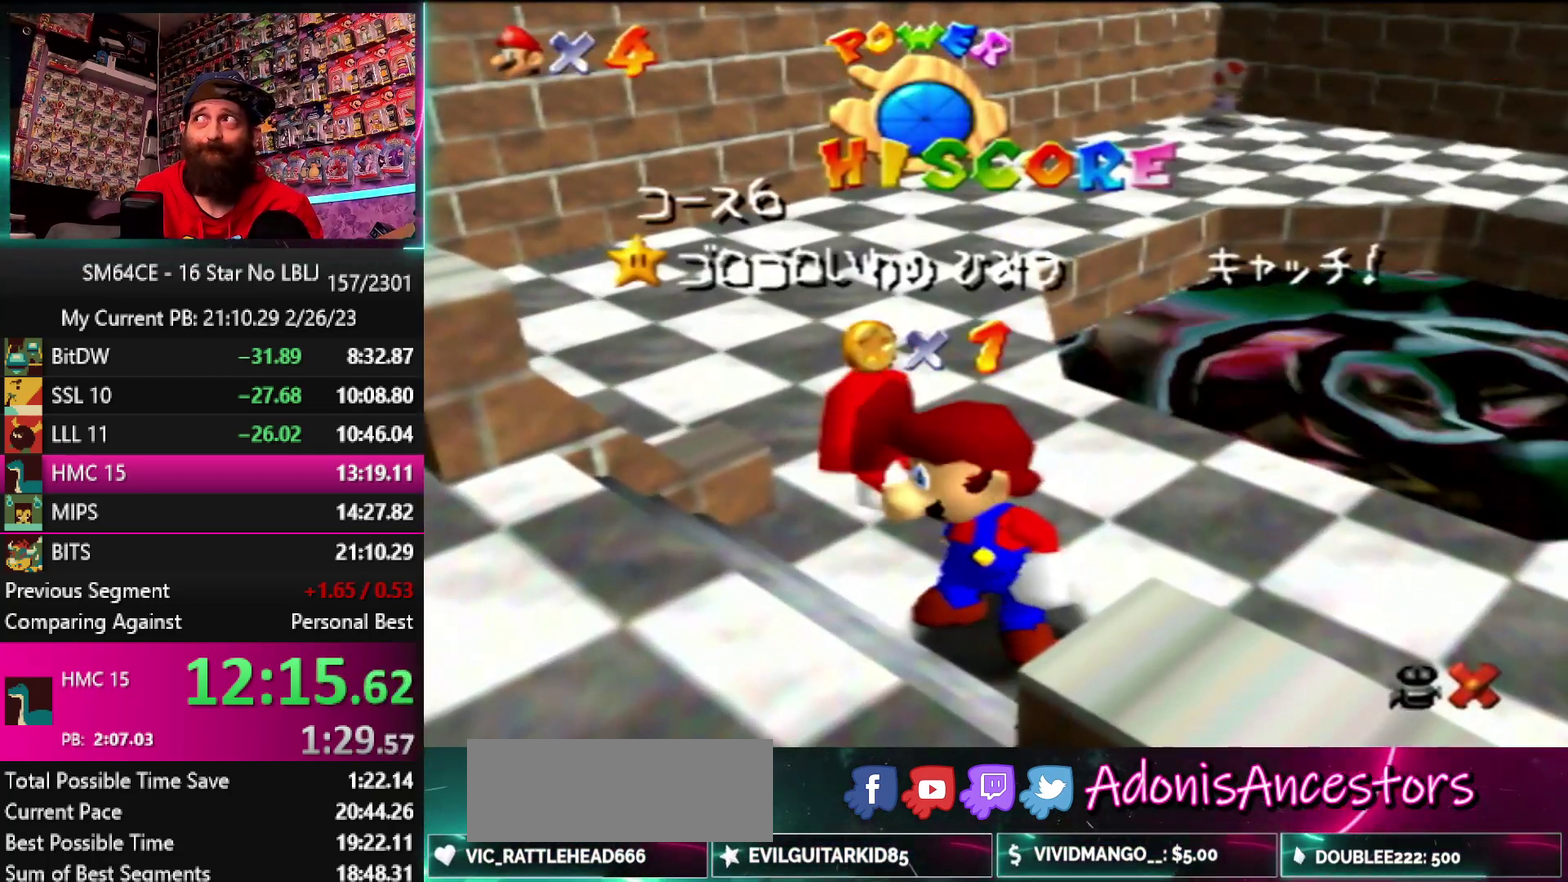
{"buttons": [], "left_stick": "down", "events": []}
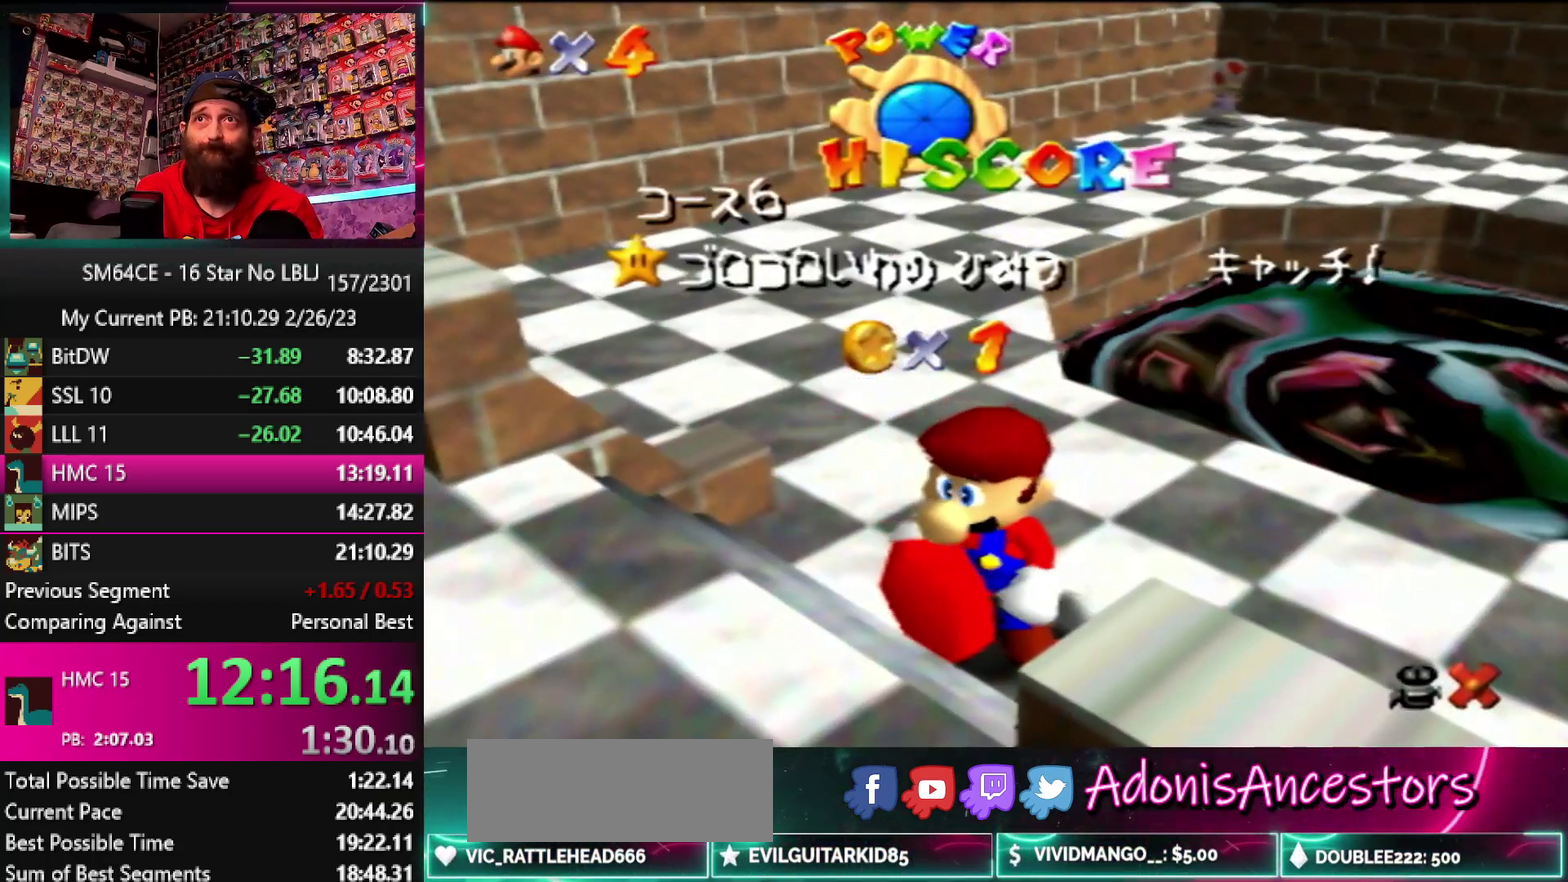
{"buttons": [], "left_stick": "down", "events": []}
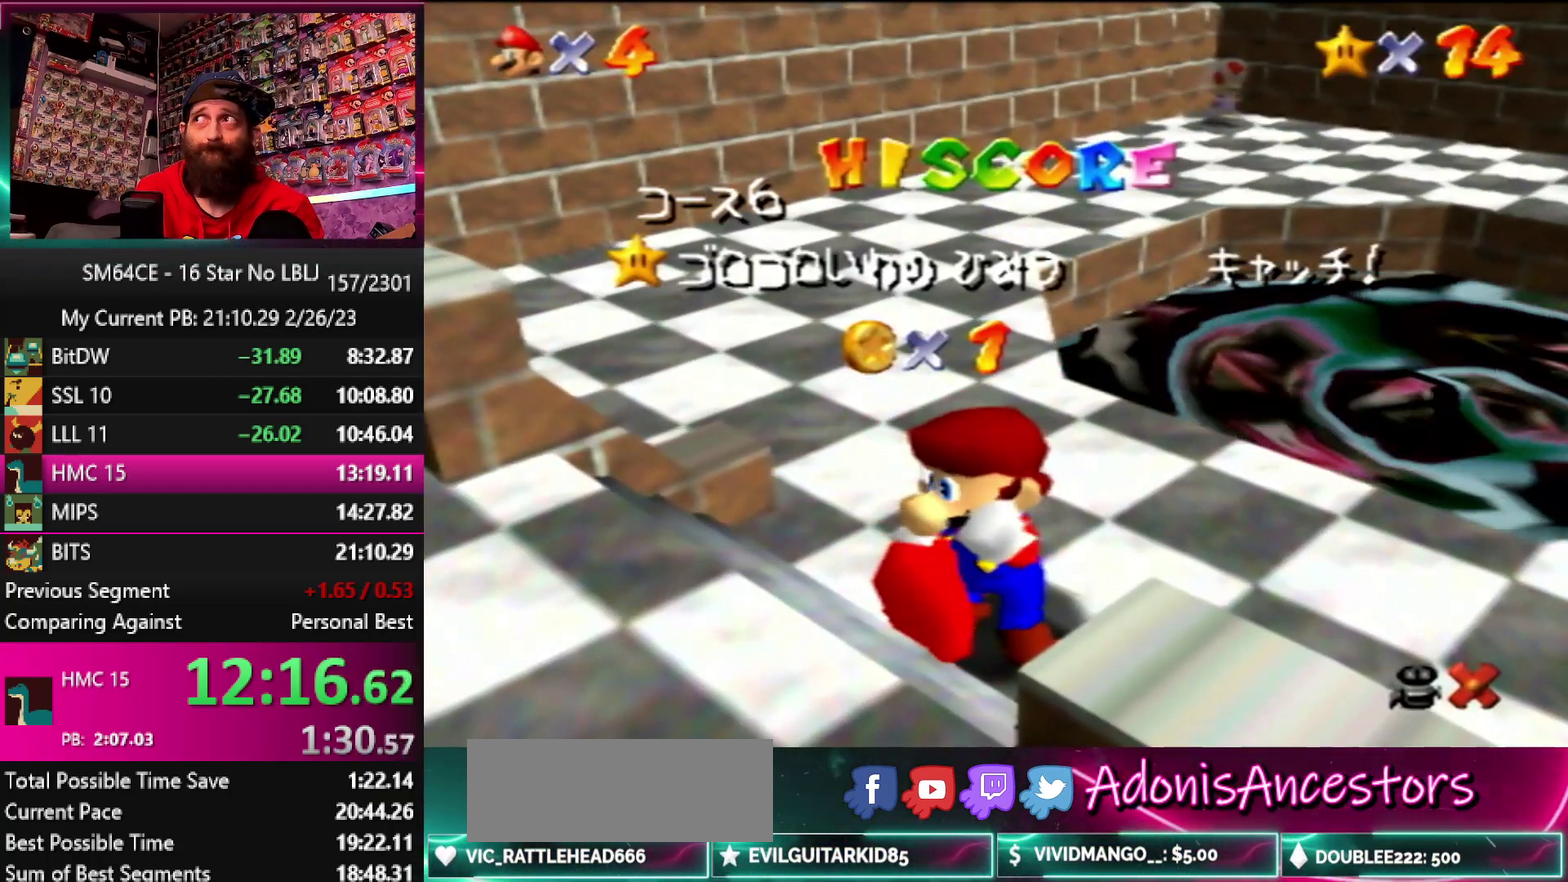
{"buttons": [], "left_stick": "down", "events": []}
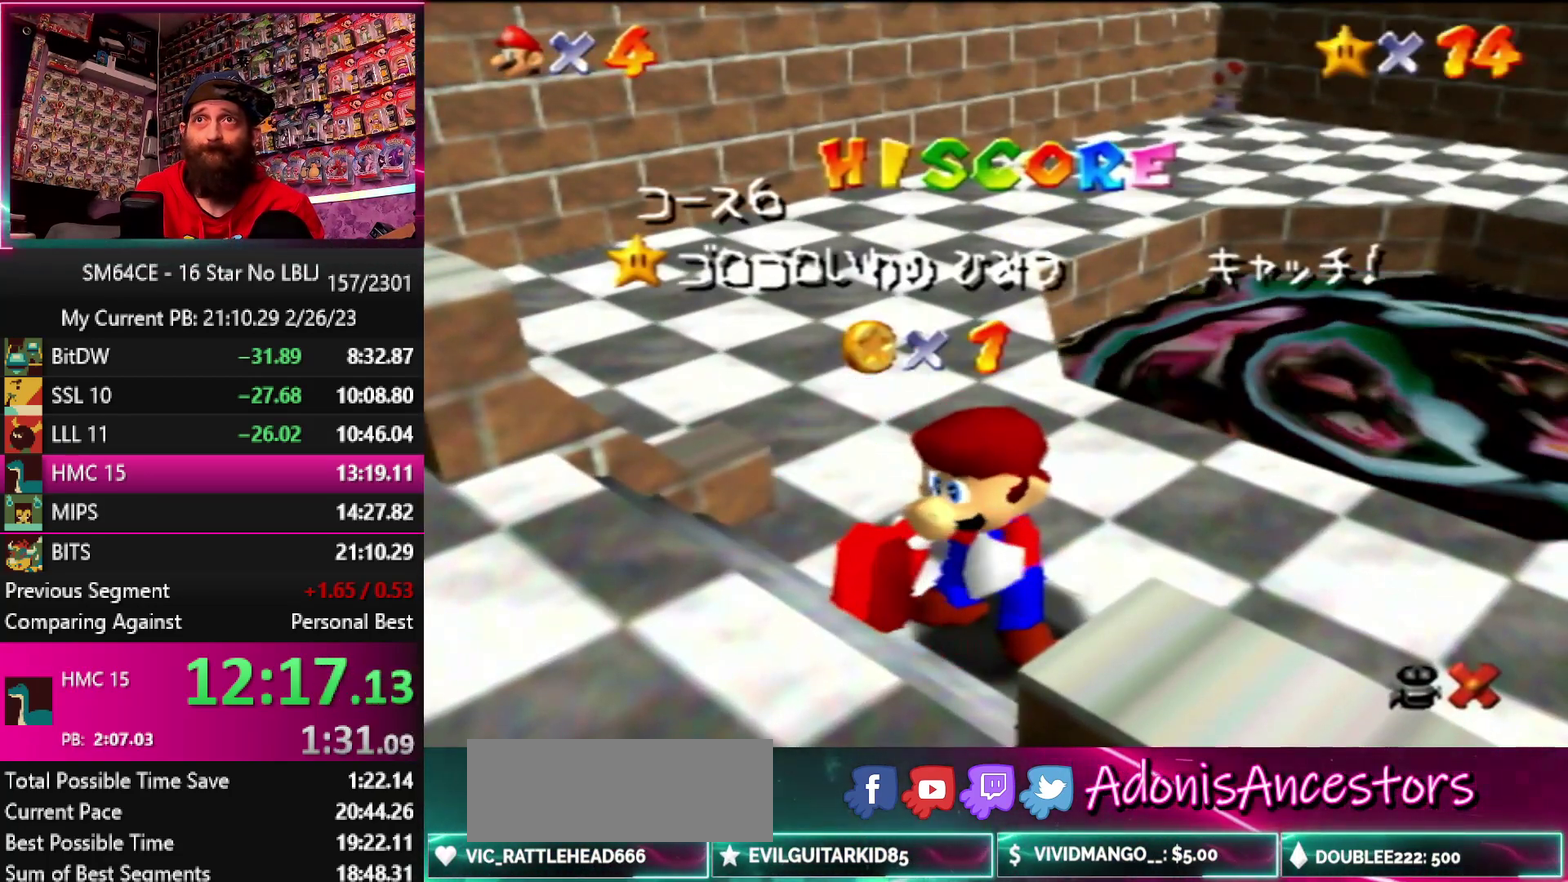
{"buttons": [], "left_stick": "down", "events": []}
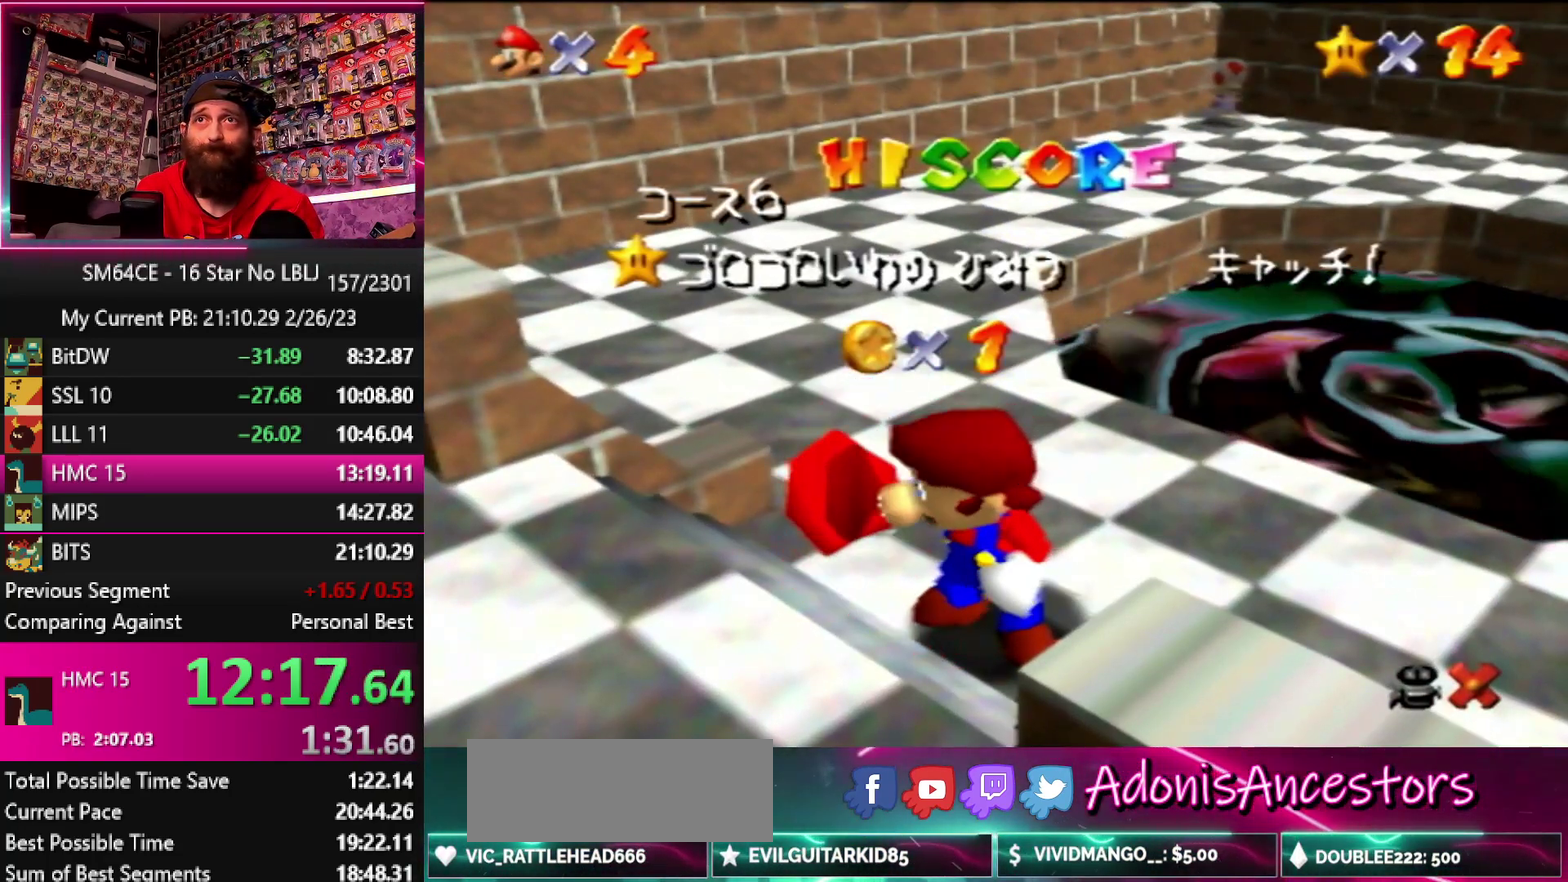
{"buttons": [], "left_stick": "down", "events": []}